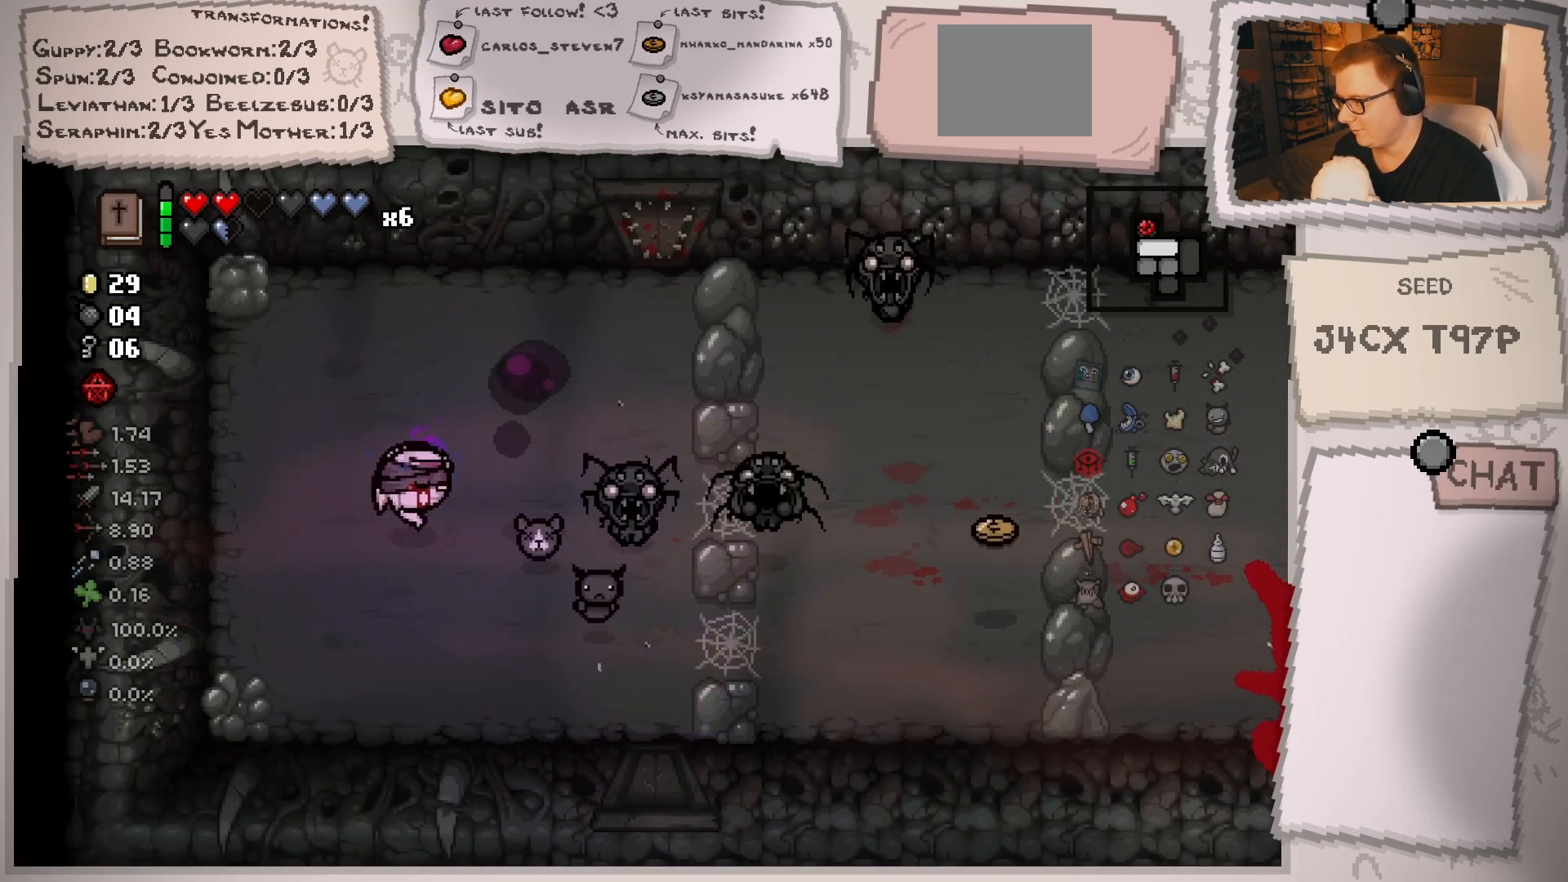
Gameplay with a controller (Xbox layout); each line is a JSON object with the inputs held at the frame after it. "events" lists button and stick changes between this image and that frame as [ms after this image, input, new state], when the widget could be followed in between. Not read: L3 R3.
{"buttons": [], "left_stick": "up-left", "right_stick": "right", "events": [[50, "left_stick", "center"], [150, "left_stick", "left"], [283, "left_stick", "center"], [400, "left_stick", "up-left"]]}
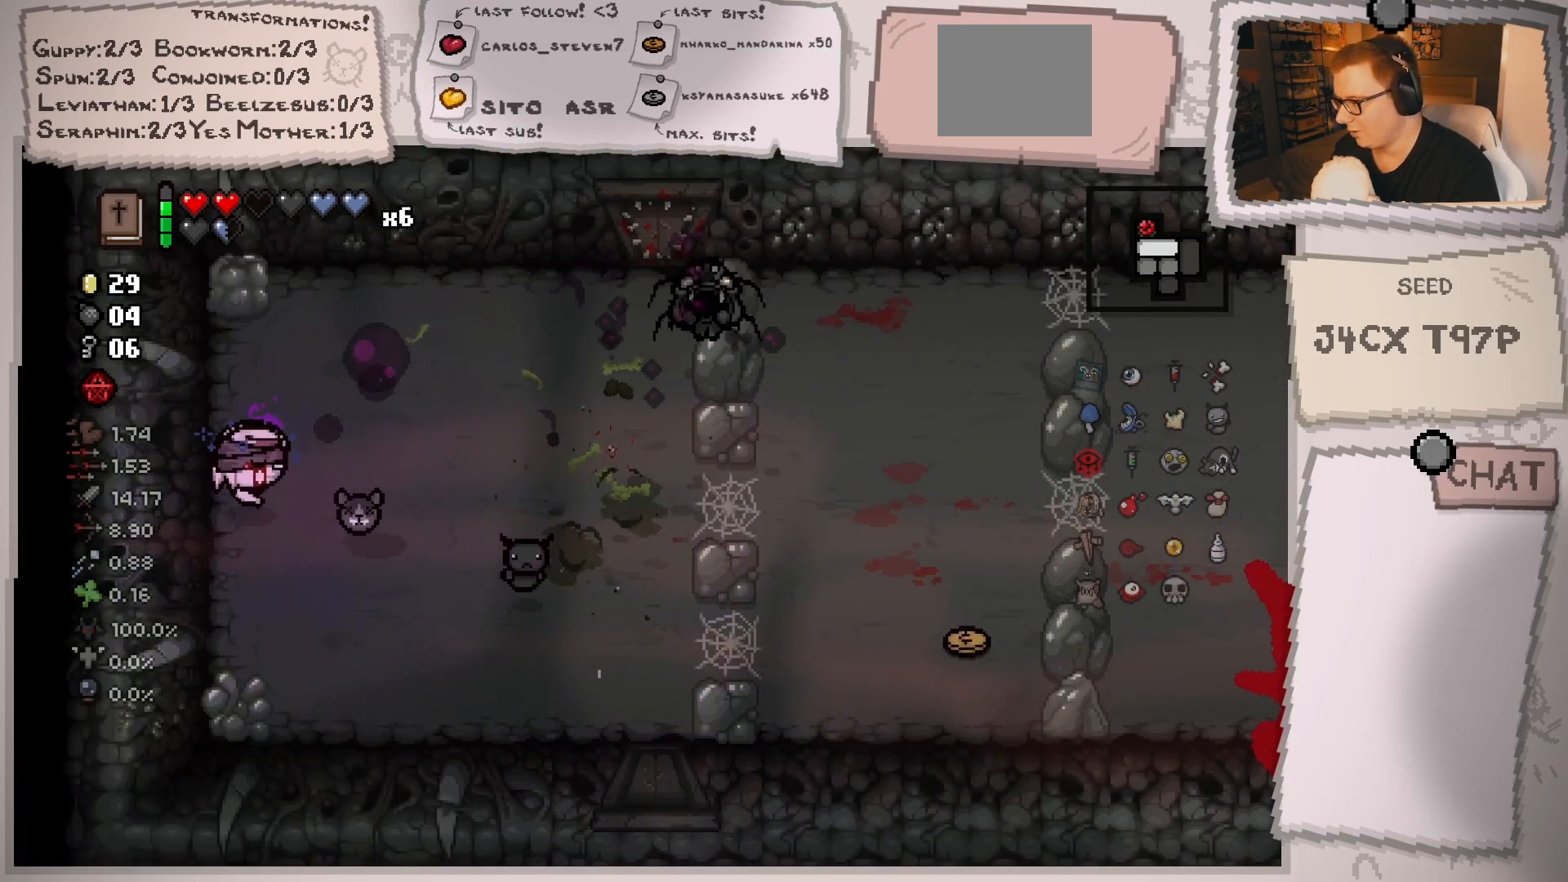
{"buttons": [], "left_stick": "down-right", "right_stick": "right", "events": [[50, "left_stick", "center"], [217, "left_stick", "right"], [334, "left_stick", "down"], [501, "left_stick", "down-right"]]}
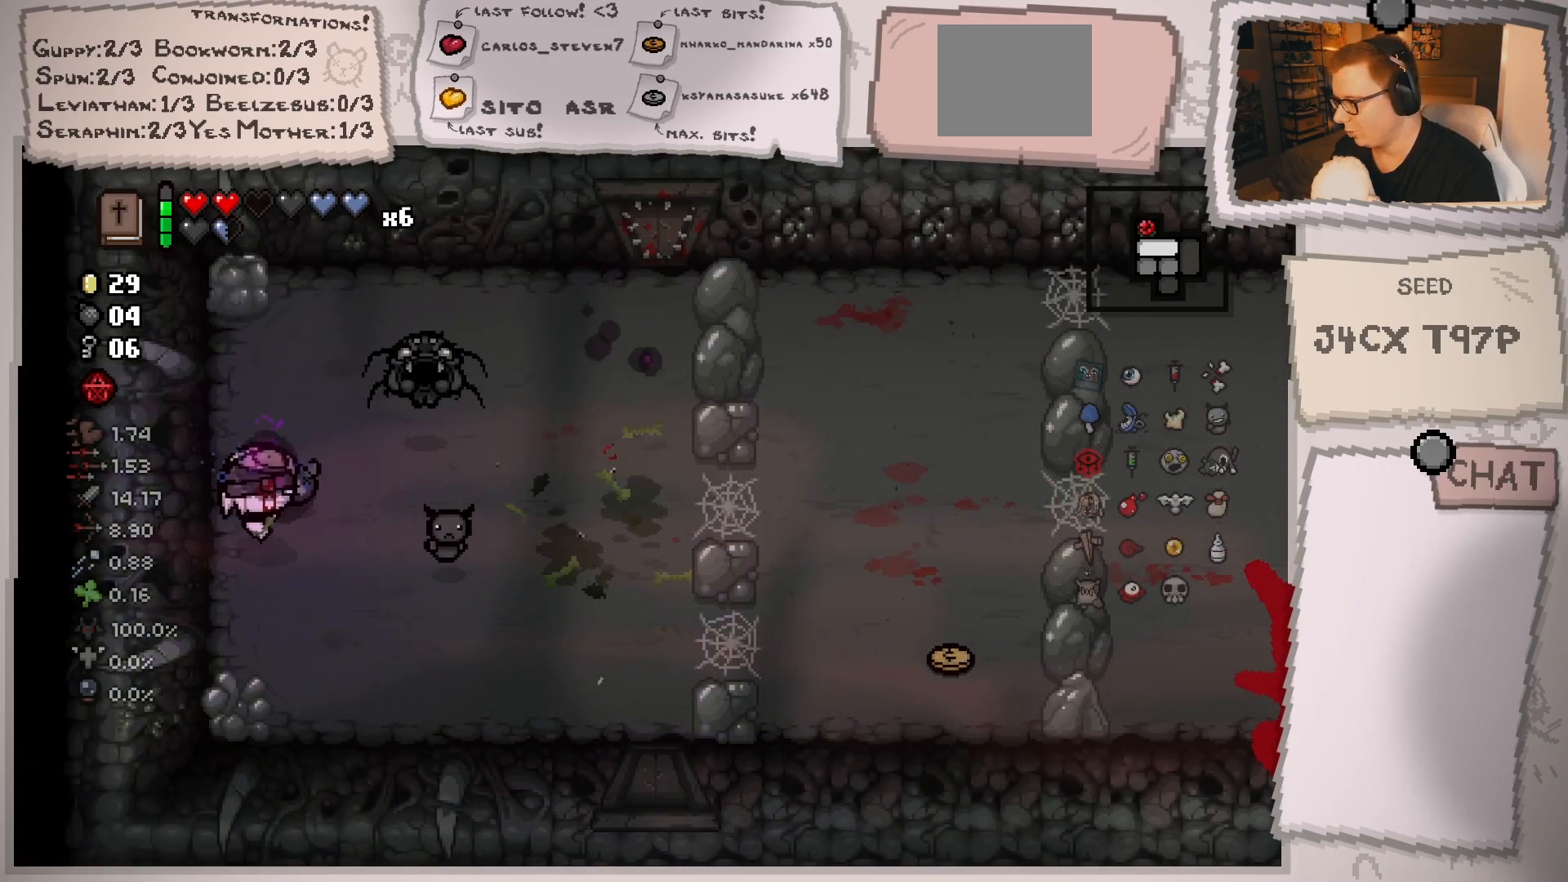
{"buttons": [], "left_stick": "up", "right_stick": "up-left", "events": [[50, "right_stick", "up-right"], [133, "left_stick", "right"], [183, "right_stick", "up"], [350, "right_stick", "up-left"], [433, "left_stick", "up"]]}
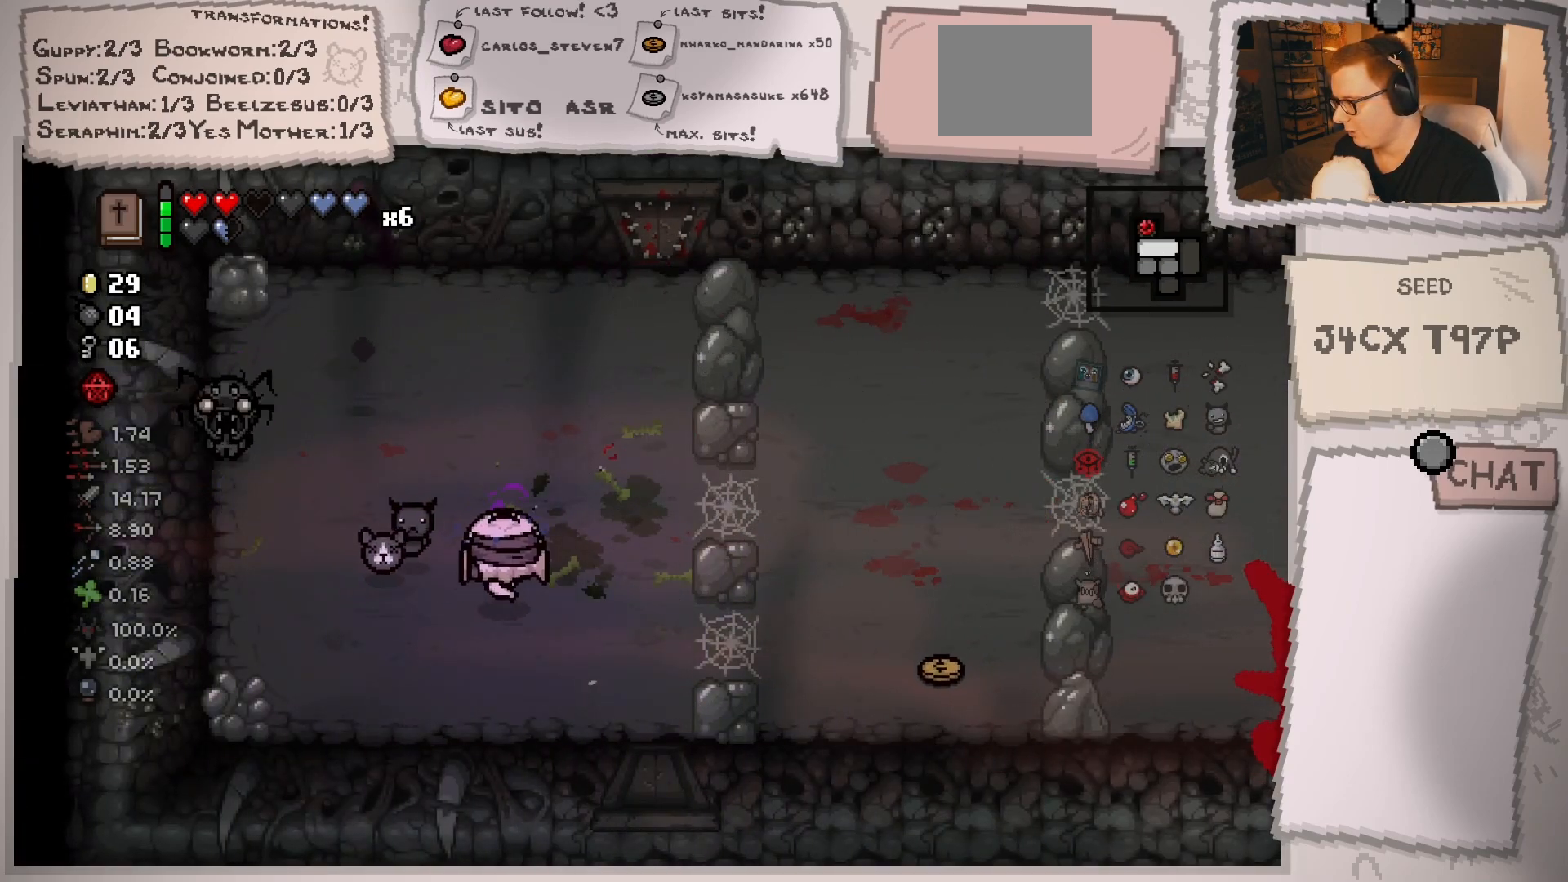
{"buttons": [], "left_stick": "center", "right_stick": "up-left", "events": [[84, "left_stick", "right"], [150, "left_stick", "center"], [301, "left_stick", "right"], [467, "left_stick", "center"]]}
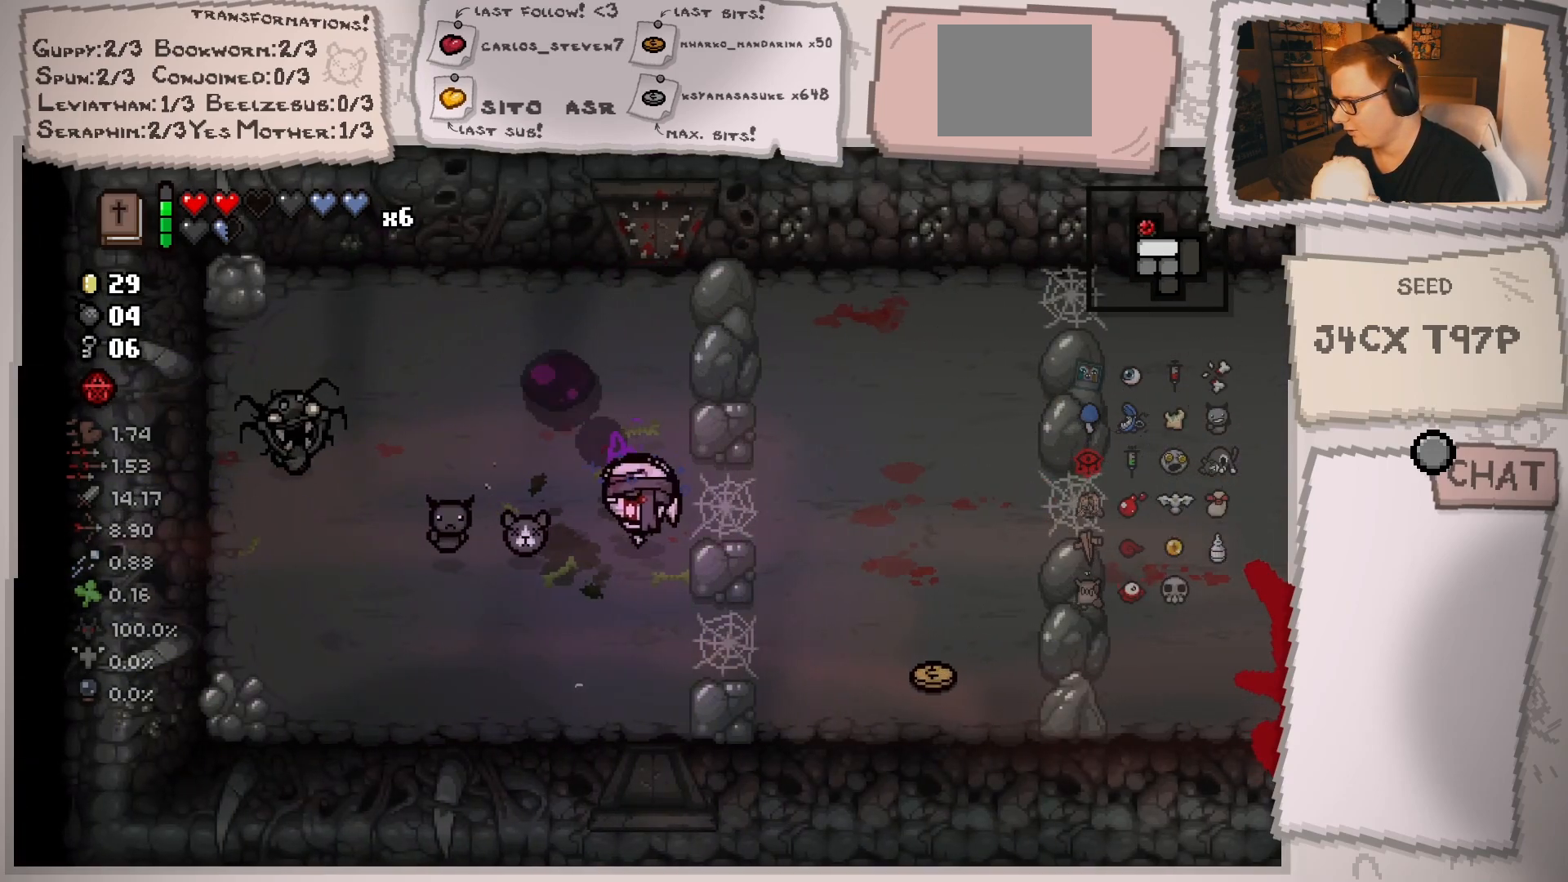
{"buttons": [], "left_stick": "center", "right_stick": "up-left", "events": [[83, "left_stick", "right"], [200, "left_stick", "center"], [250, "left_stick", "left"], [367, "left_stick", "right"], [484, "left_stick", "center"]]}
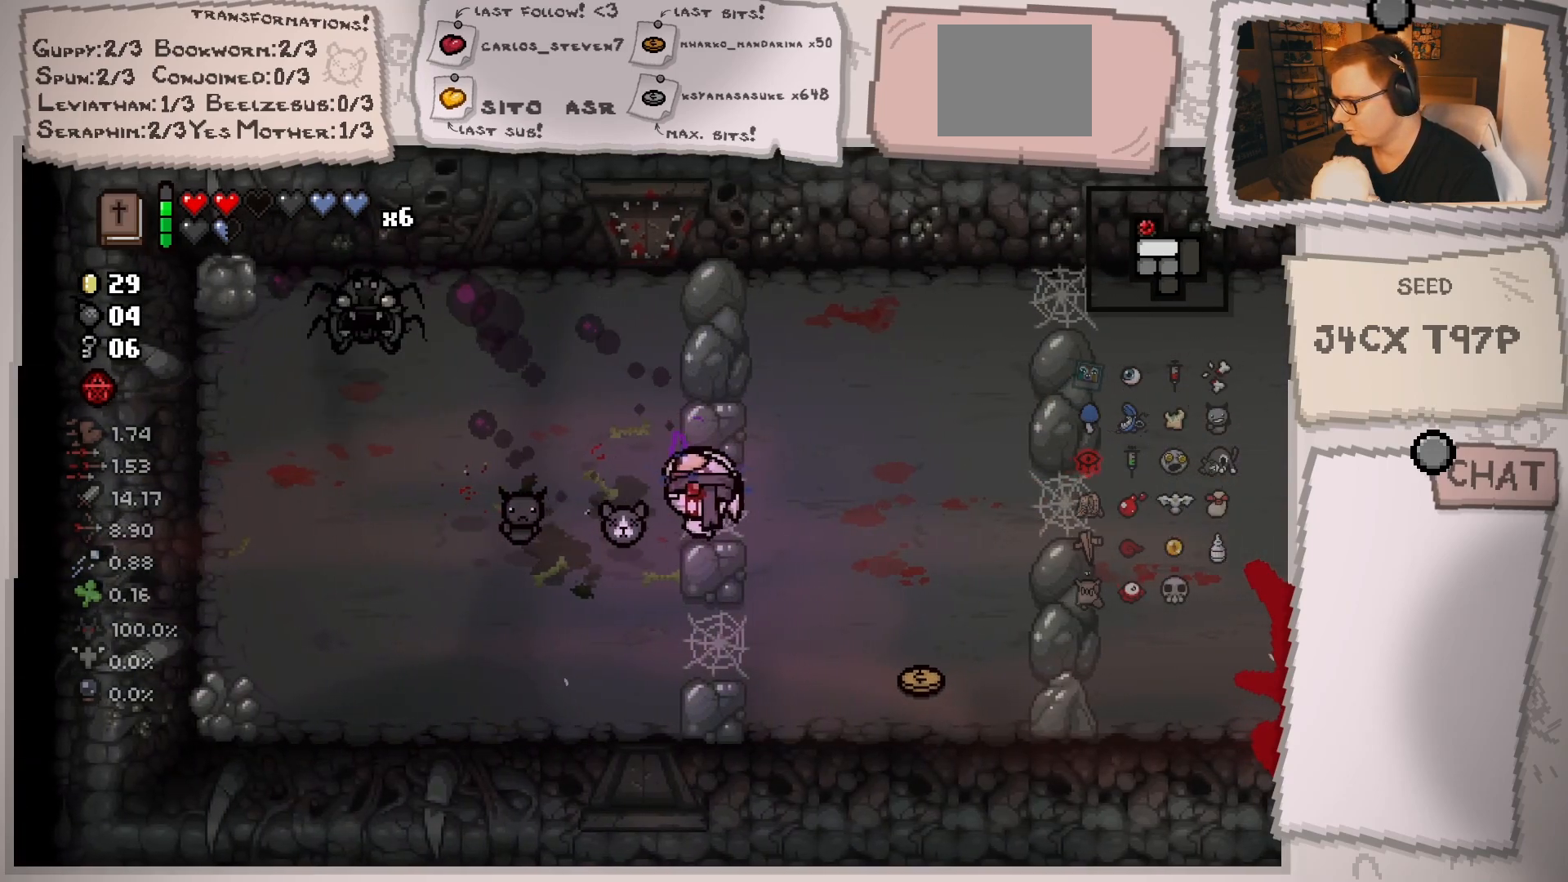
{"buttons": [], "left_stick": "center", "right_stick": "up-left", "events": [[34, "left_stick", "left"], [167, "left_stick", "right"], [284, "left_stick", "up"], [367, "left_stick", "right"], [501, "left_stick", "center"]]}
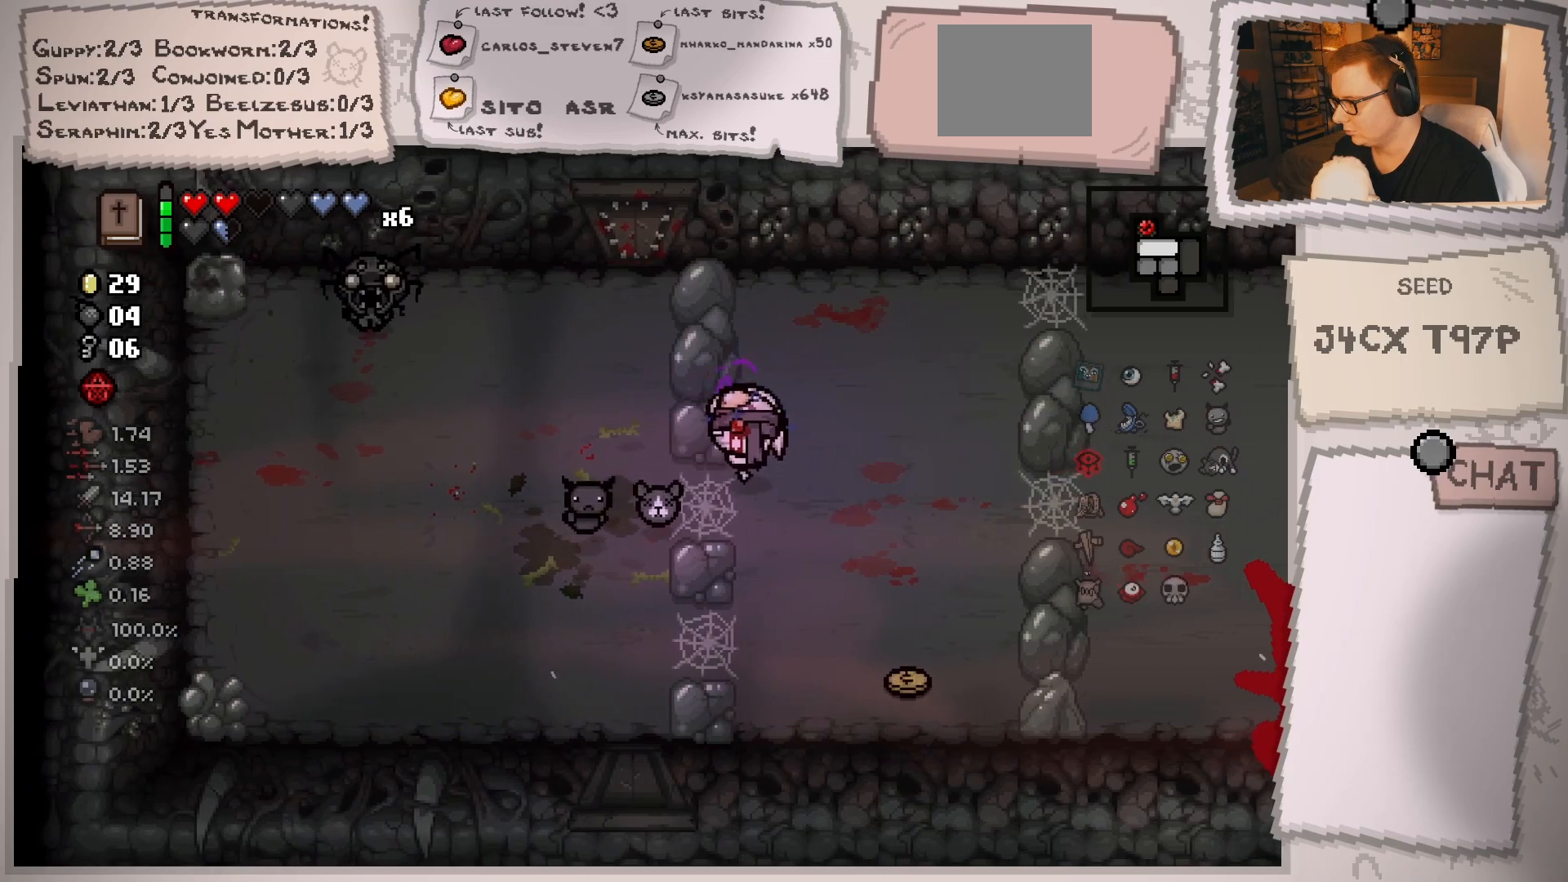
{"buttons": [], "left_stick": "up-right", "right_stick": "up-left", "events": [[33, "left_stick", "left"], [100, "left_stick", "center"], [167, "left_stick", "up-left"], [300, "left_stick", "center"], [350, "left_stick", "right"], [400, "left_stick", "up-right"]]}
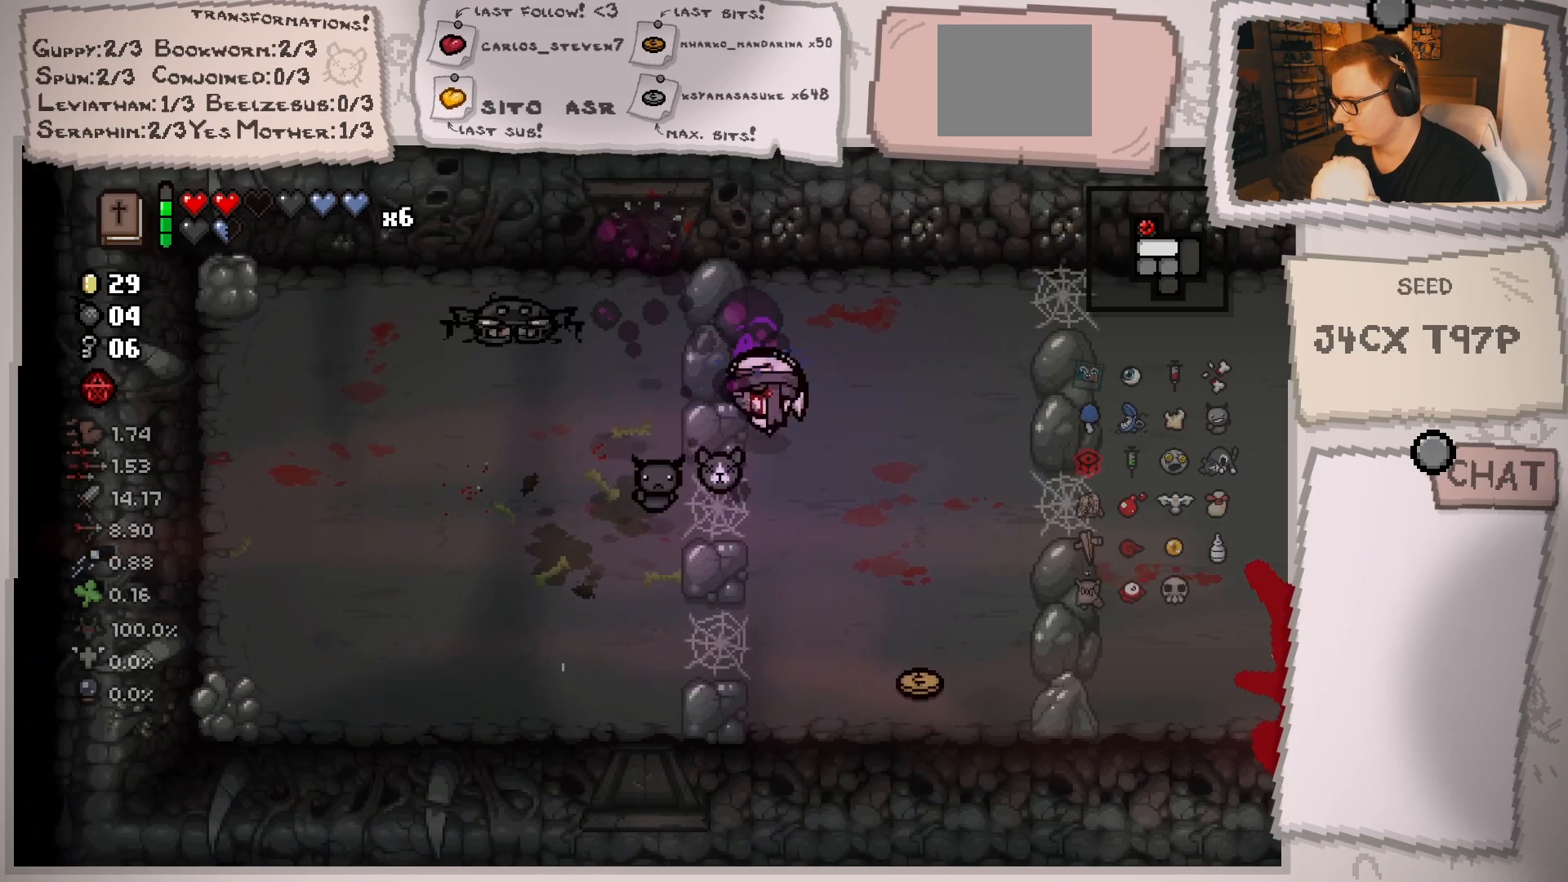
{"buttons": [], "left_stick": "right", "right_stick": "up-left", "events": [[67, "left_stick", "center"], [167, "left_stick", "left"], [351, "left_stick", "right"]]}
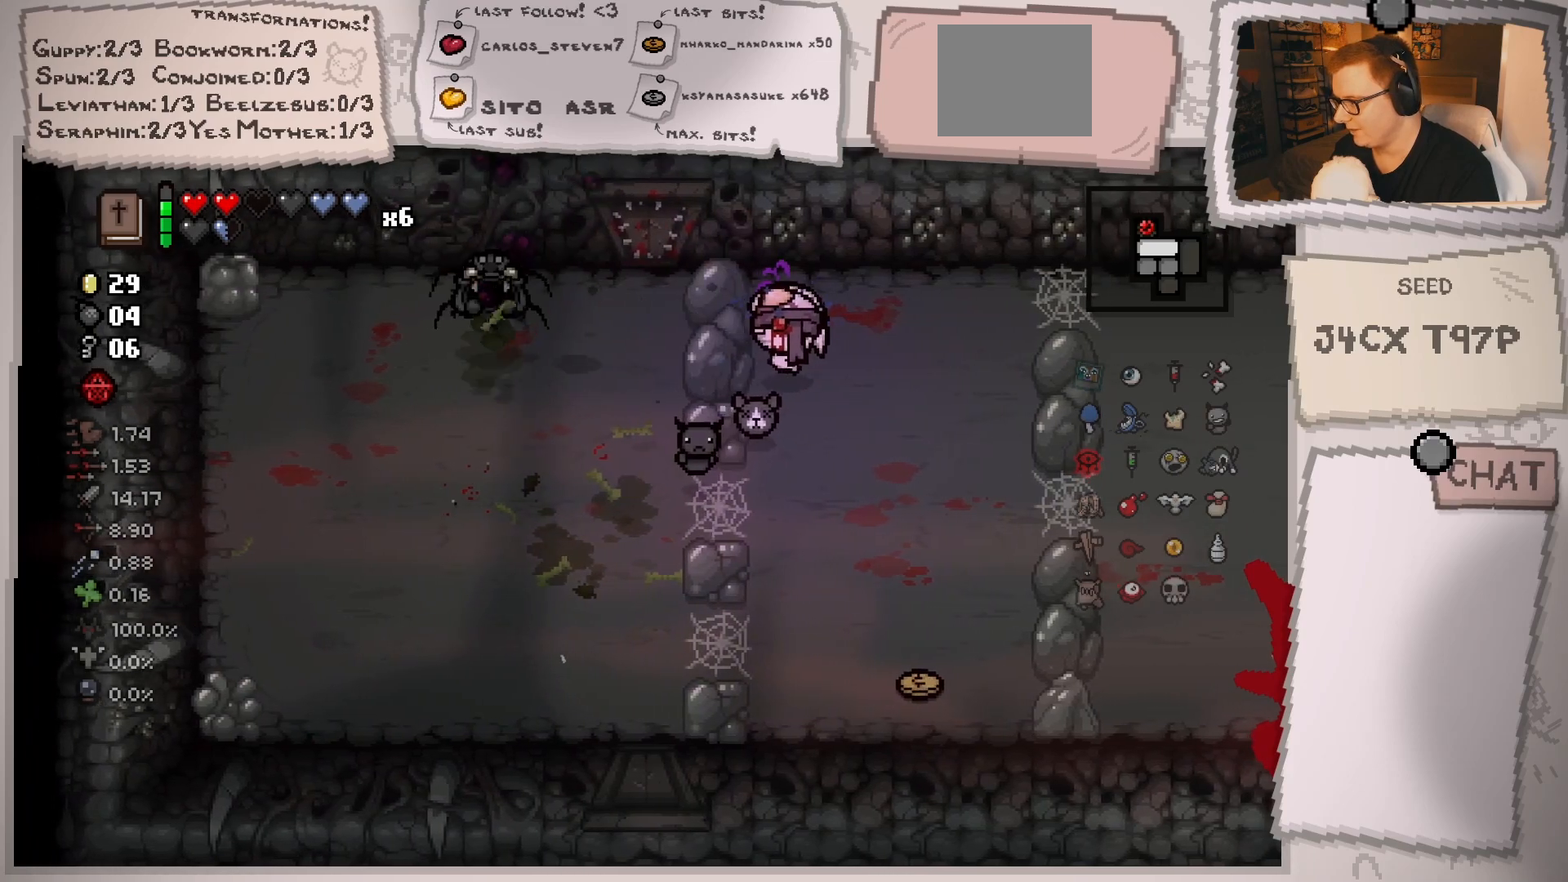
{"buttons": [], "left_stick": "down-right", "right_stick": "up-left", "events": [[66, "left_stick", "center"], [167, "left_stick", "right"], [317, "left_stick", "down-left"], [450, "left_stick", "down-right"]]}
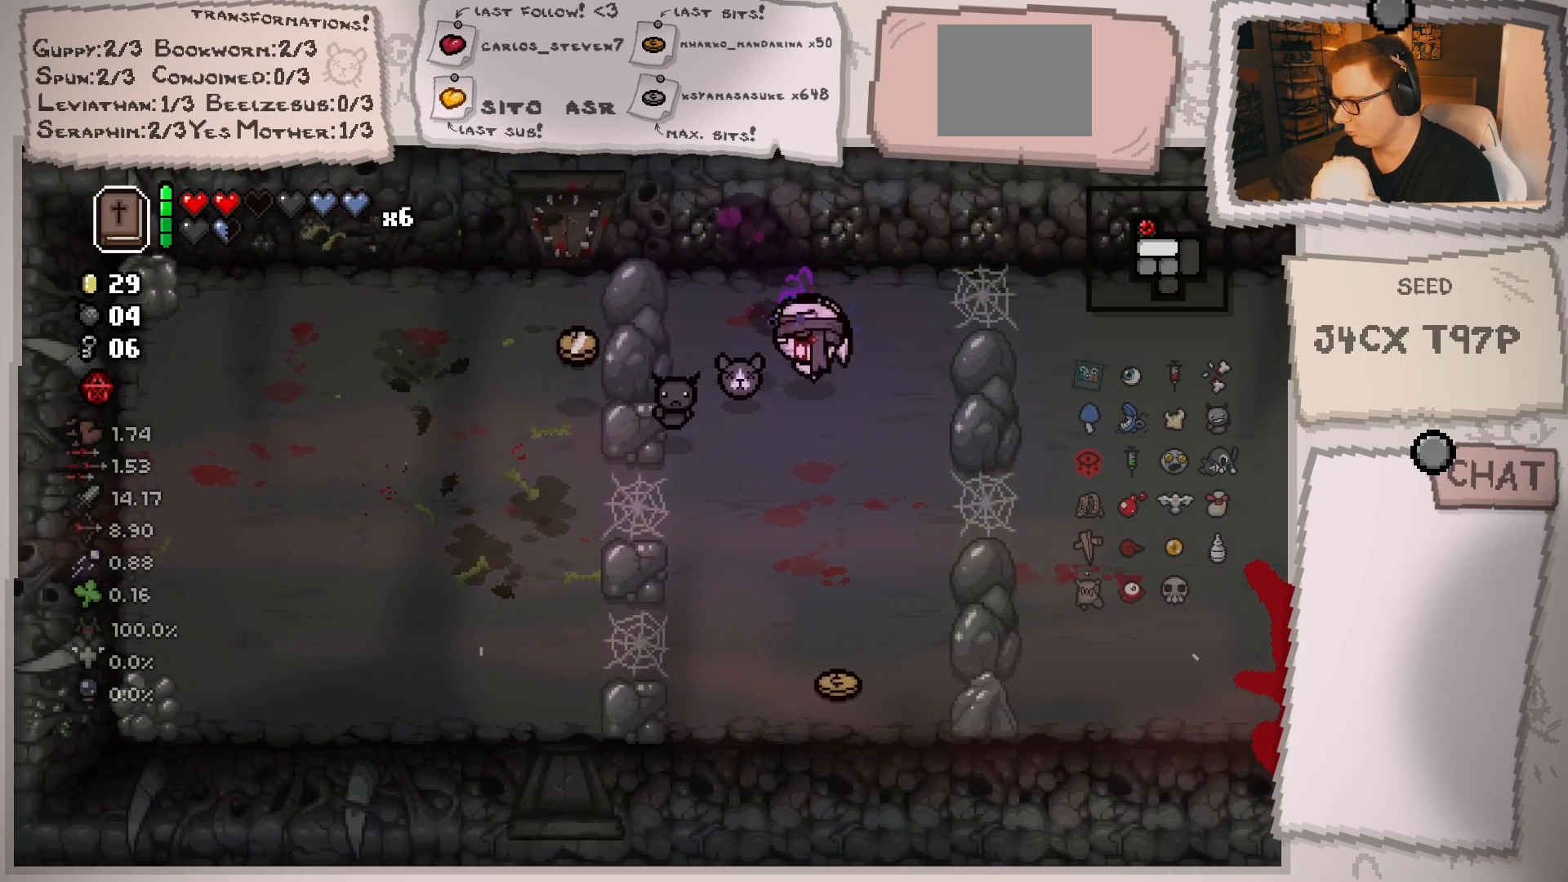
{"buttons": [], "left_stick": "left", "right_stick": "center", "events": [[34, "left_stick", "down-left"], [117, "left_stick", "left"], [134, "right_stick", "center"]]}
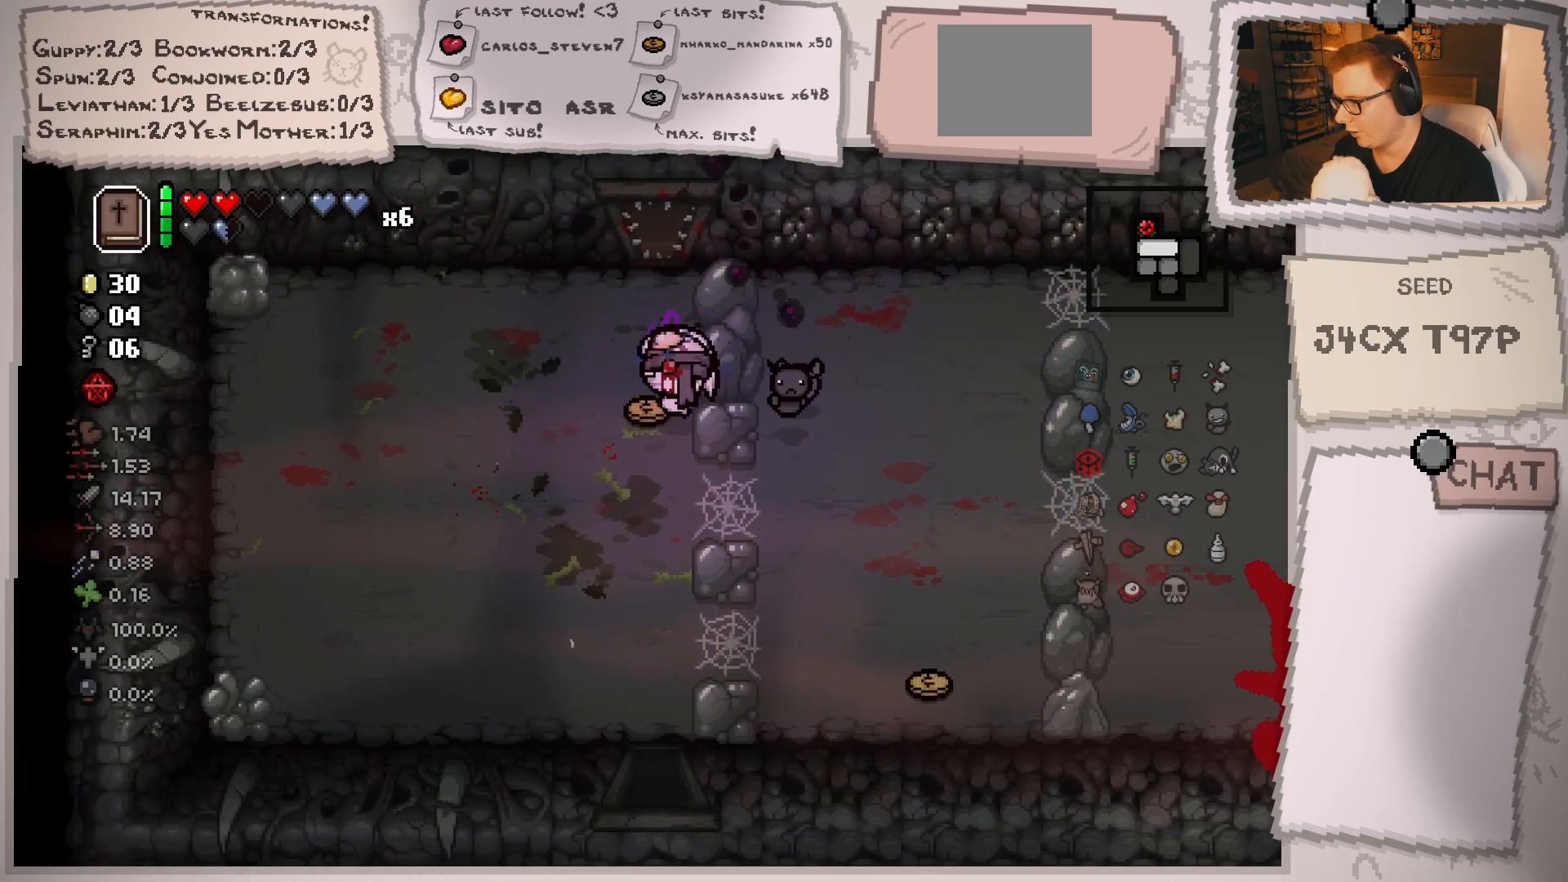
{"buttons": [], "left_stick": "down-right", "right_stick": "center", "events": [[66, "left_stick", "center"], [116, "left_stick", "right"], [500, "left_stick", "down-right"]]}
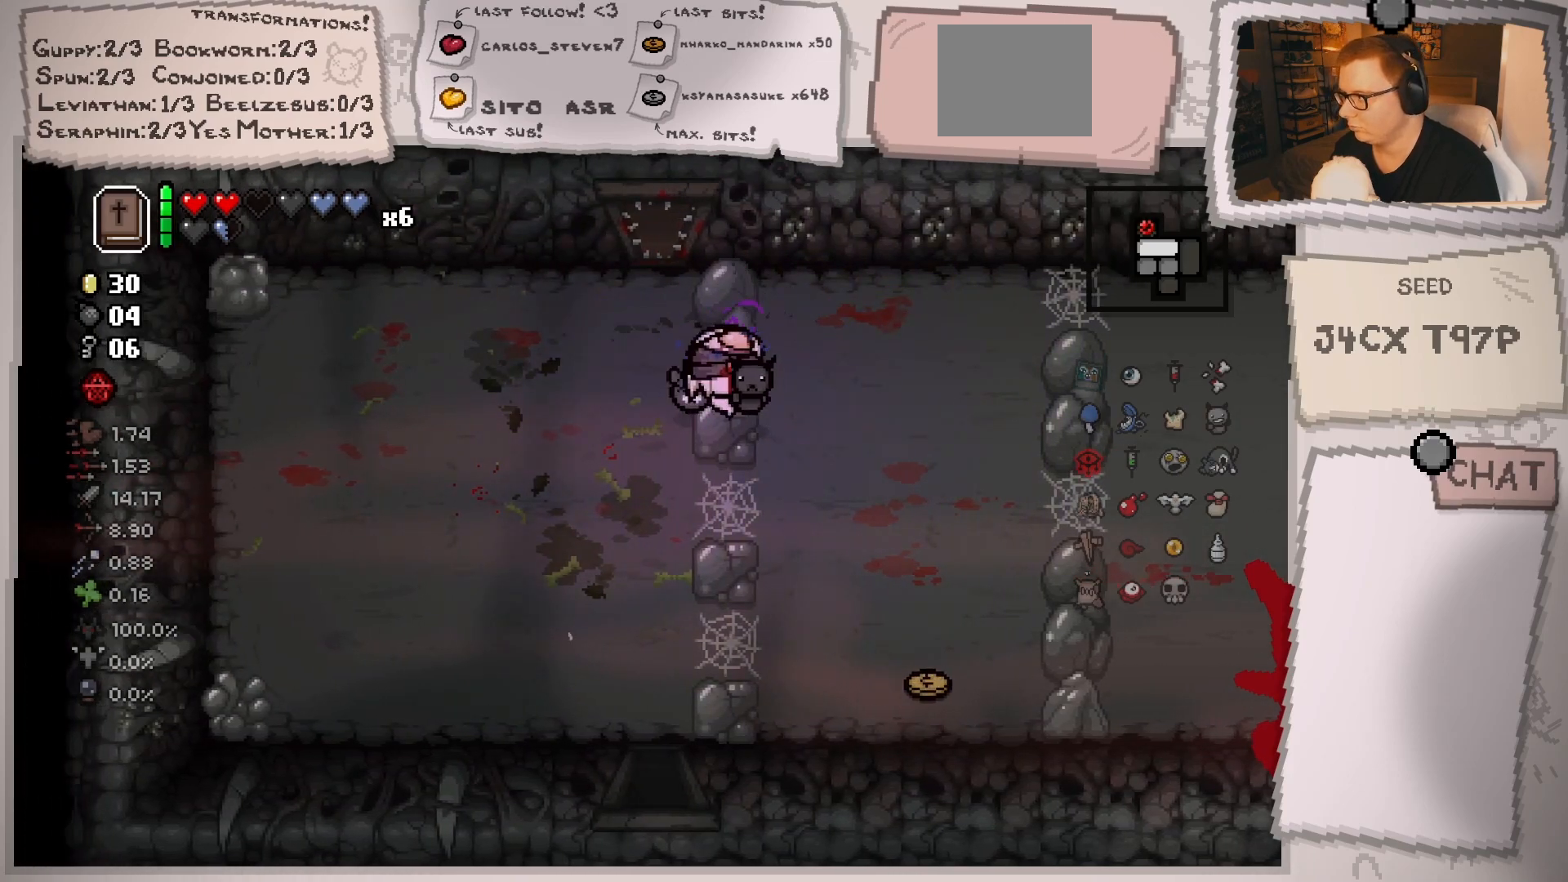
{"buttons": [], "left_stick": "down", "right_stick": "center", "events": [[250, "left_stick", "down"]]}
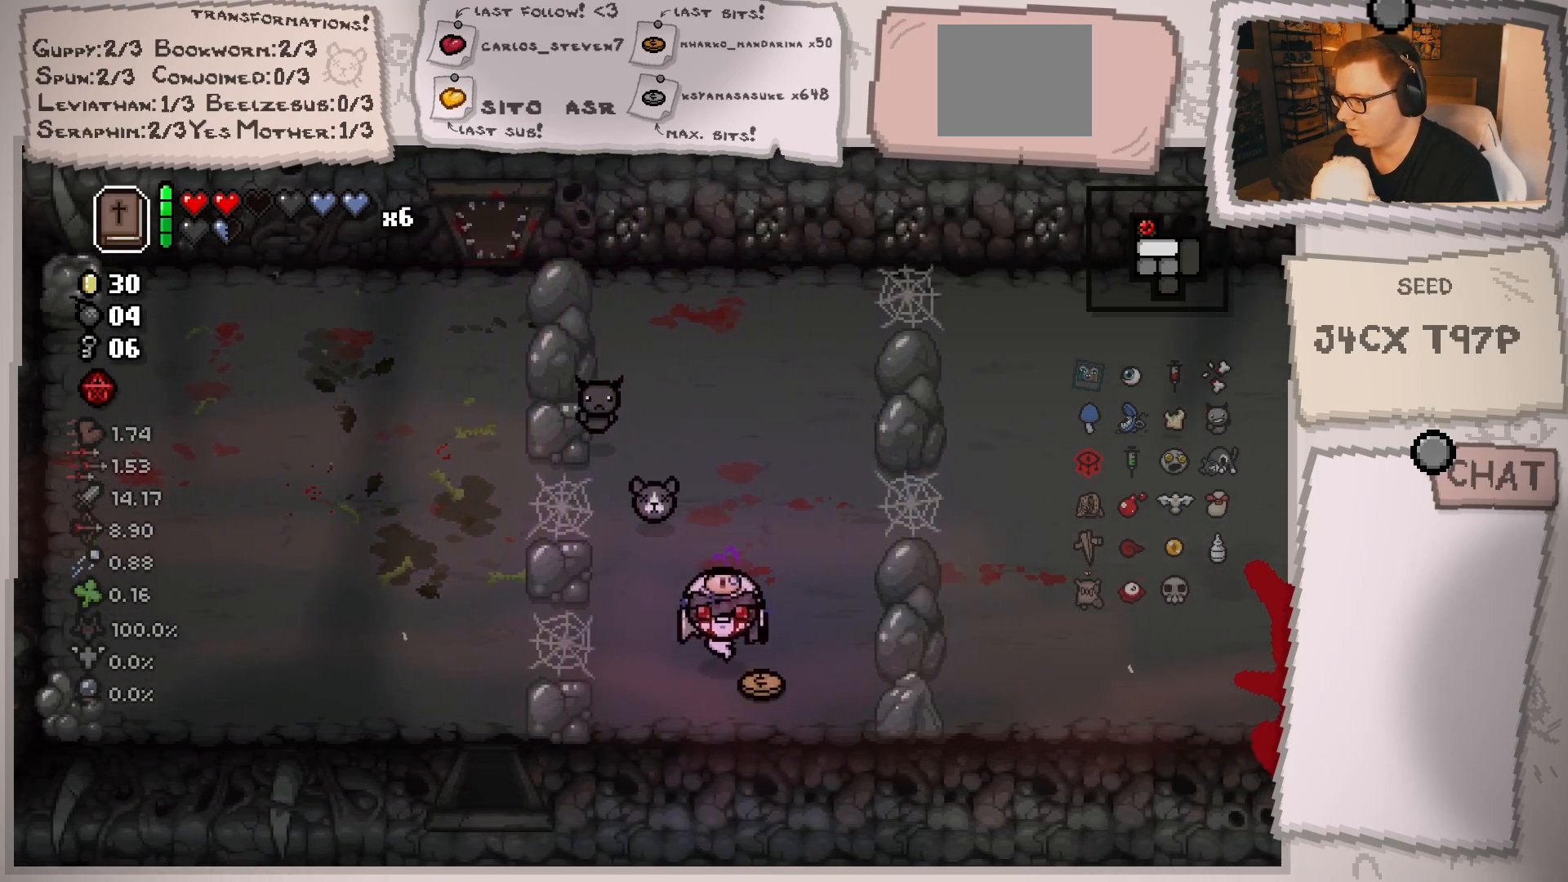
{"buttons": [], "left_stick": "up-left", "right_stick": "center", "events": [[100, "left_stick", "up"], [400, "left_stick", "up-left"]]}
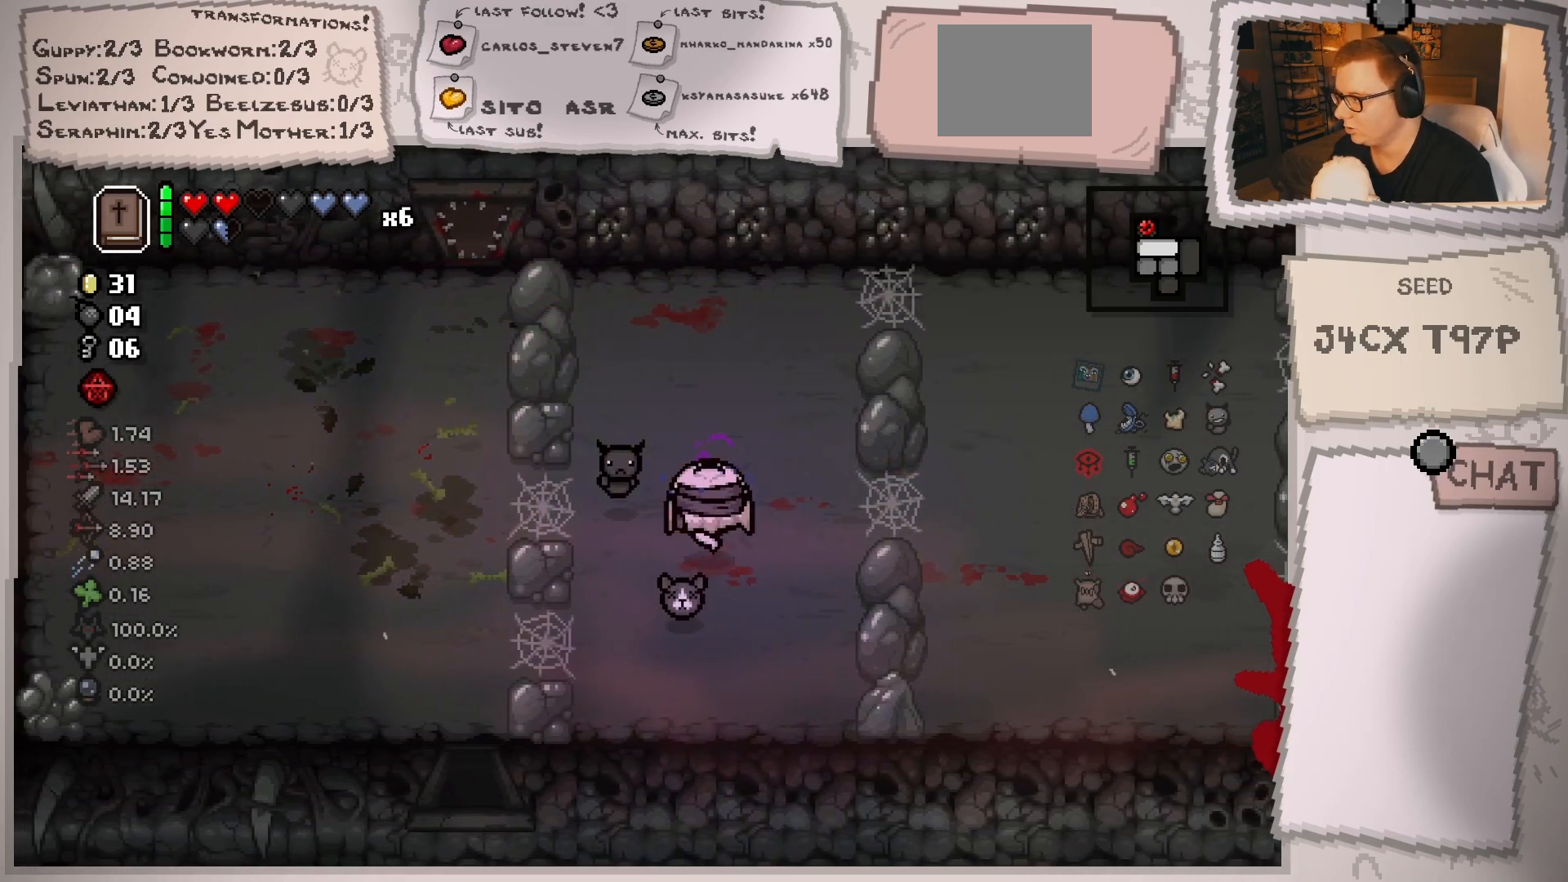
{"buttons": [], "left_stick": "center", "right_stick": "center", "events": [[317, "left_stick", "left"], [417, "left_stick", "center"]]}
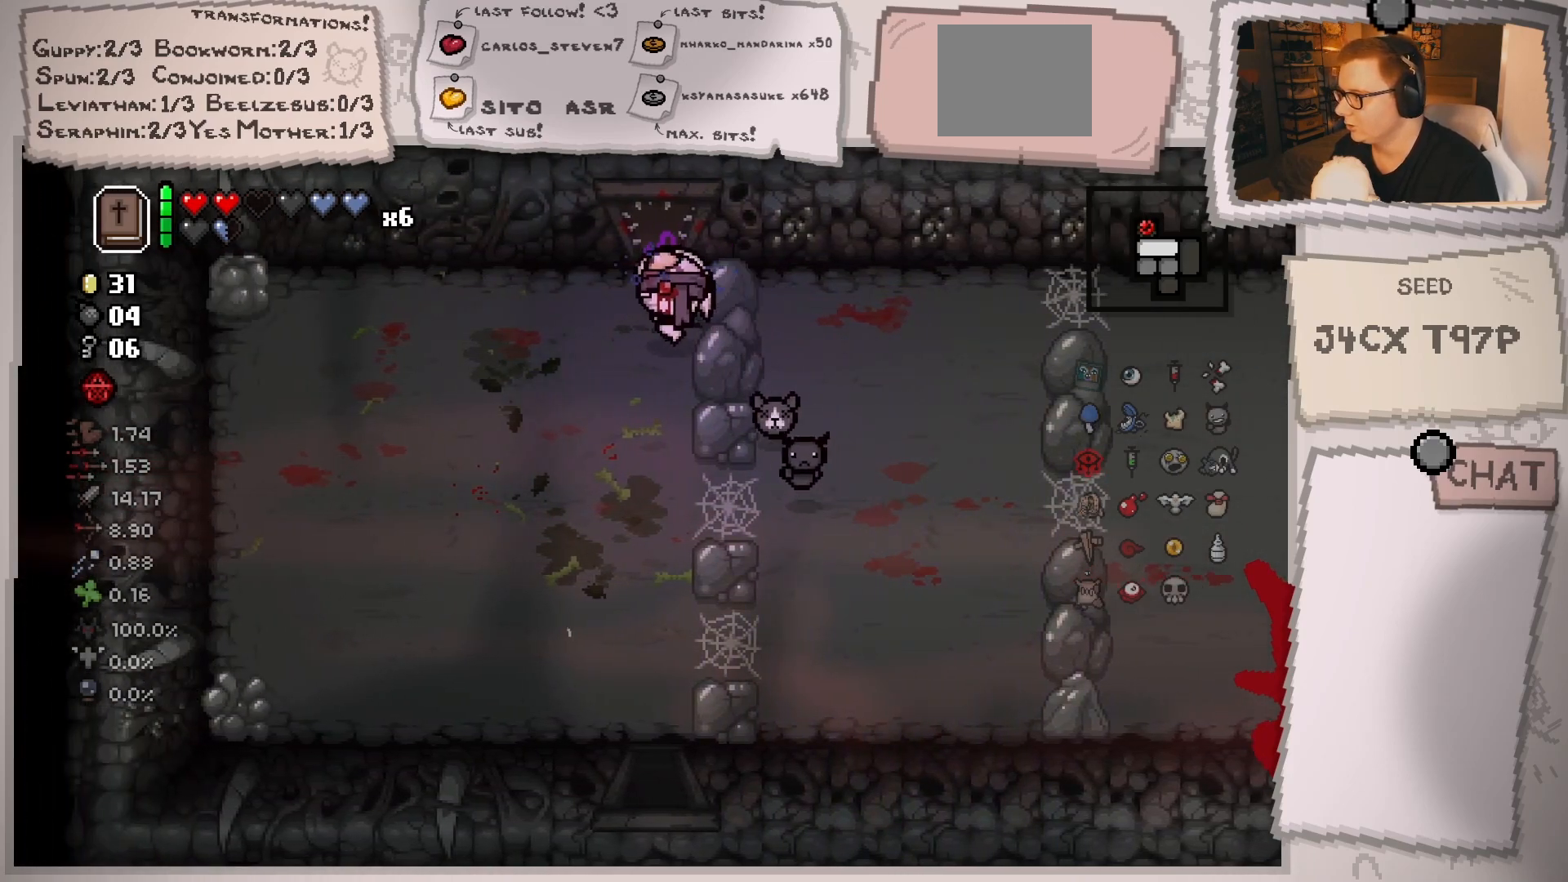
{"buttons": [], "left_stick": "up", "right_stick": "center", "events": [[83, "left_stick", "up"]]}
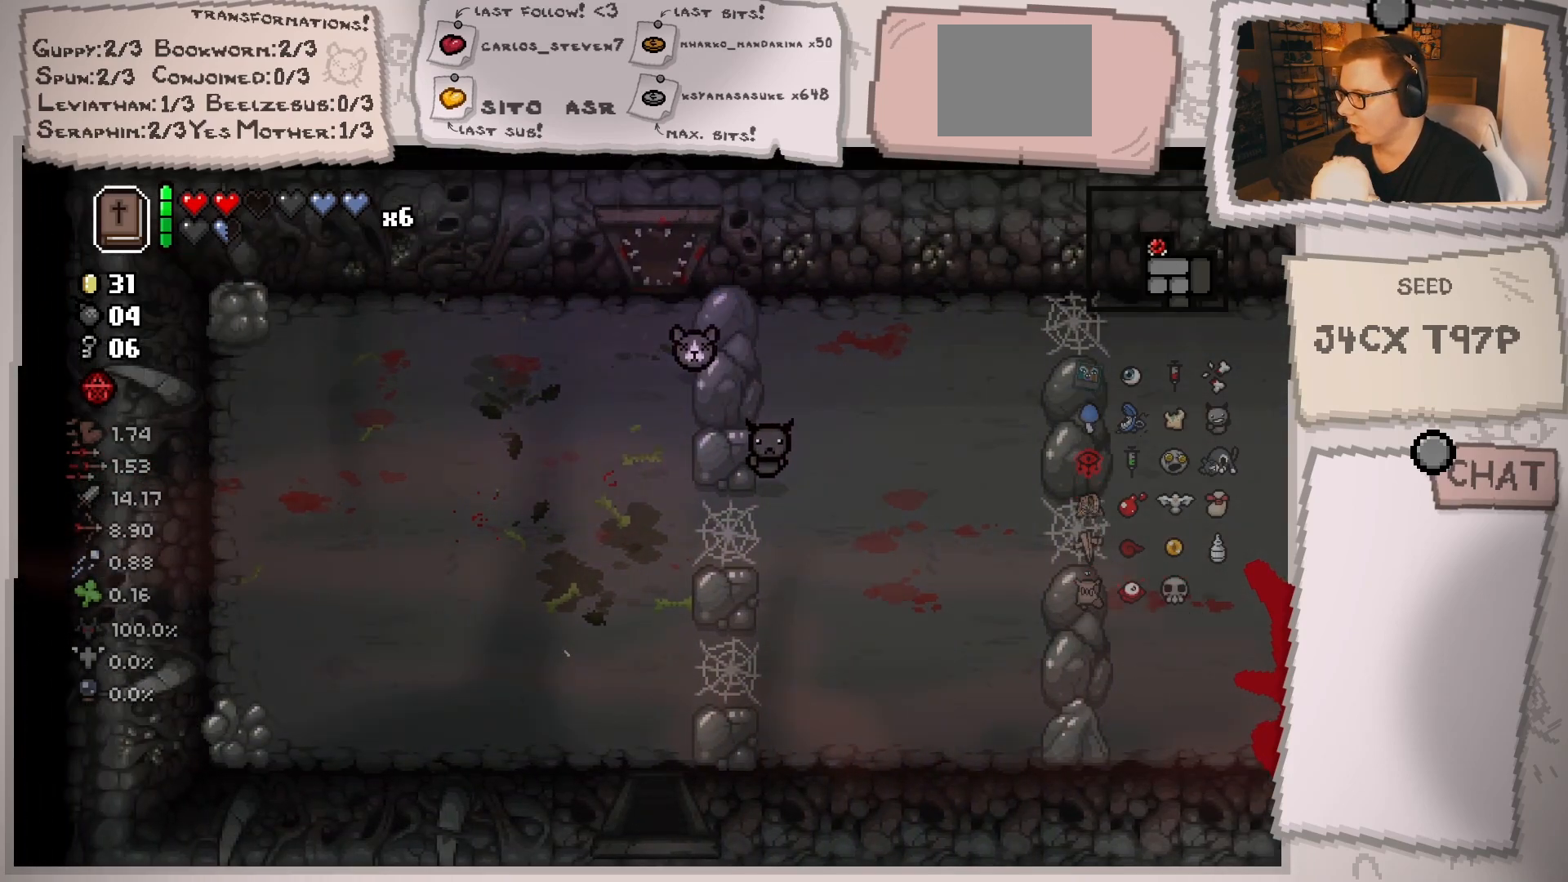
{"buttons": [], "left_stick": "center", "right_stick": "up", "events": [[100, "left_stick", "center"], [301, "right_stick", "up"]]}
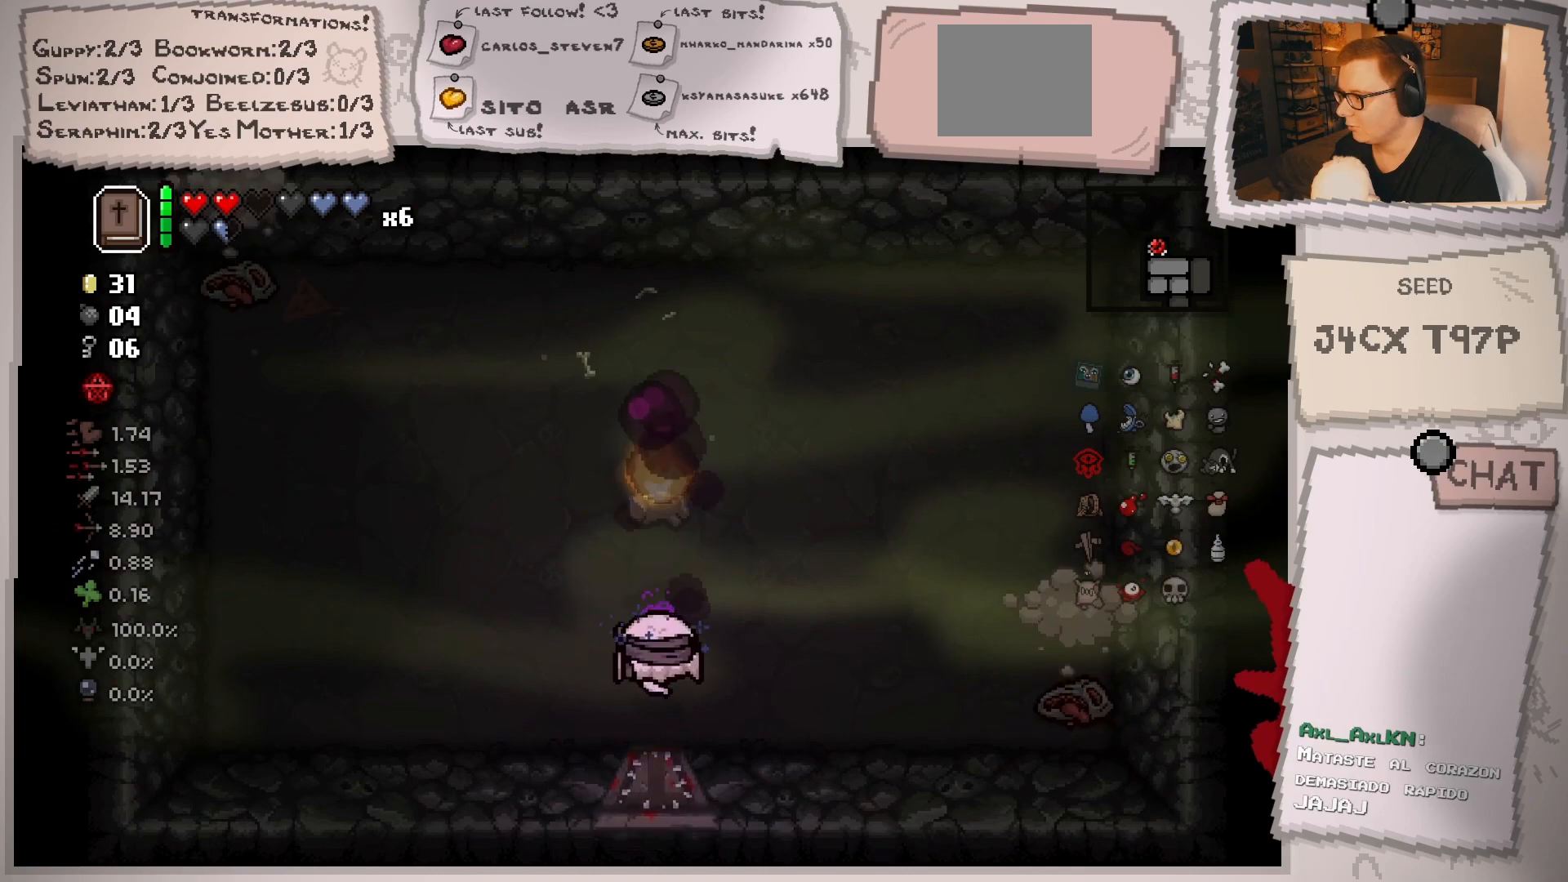
{"buttons": [], "left_stick": "up", "right_stick": "center", "events": [[83, "left_stick", "left"], [267, "left_stick", "up-left"], [400, "left_stick", "up"], [484, "right_stick", "center"]]}
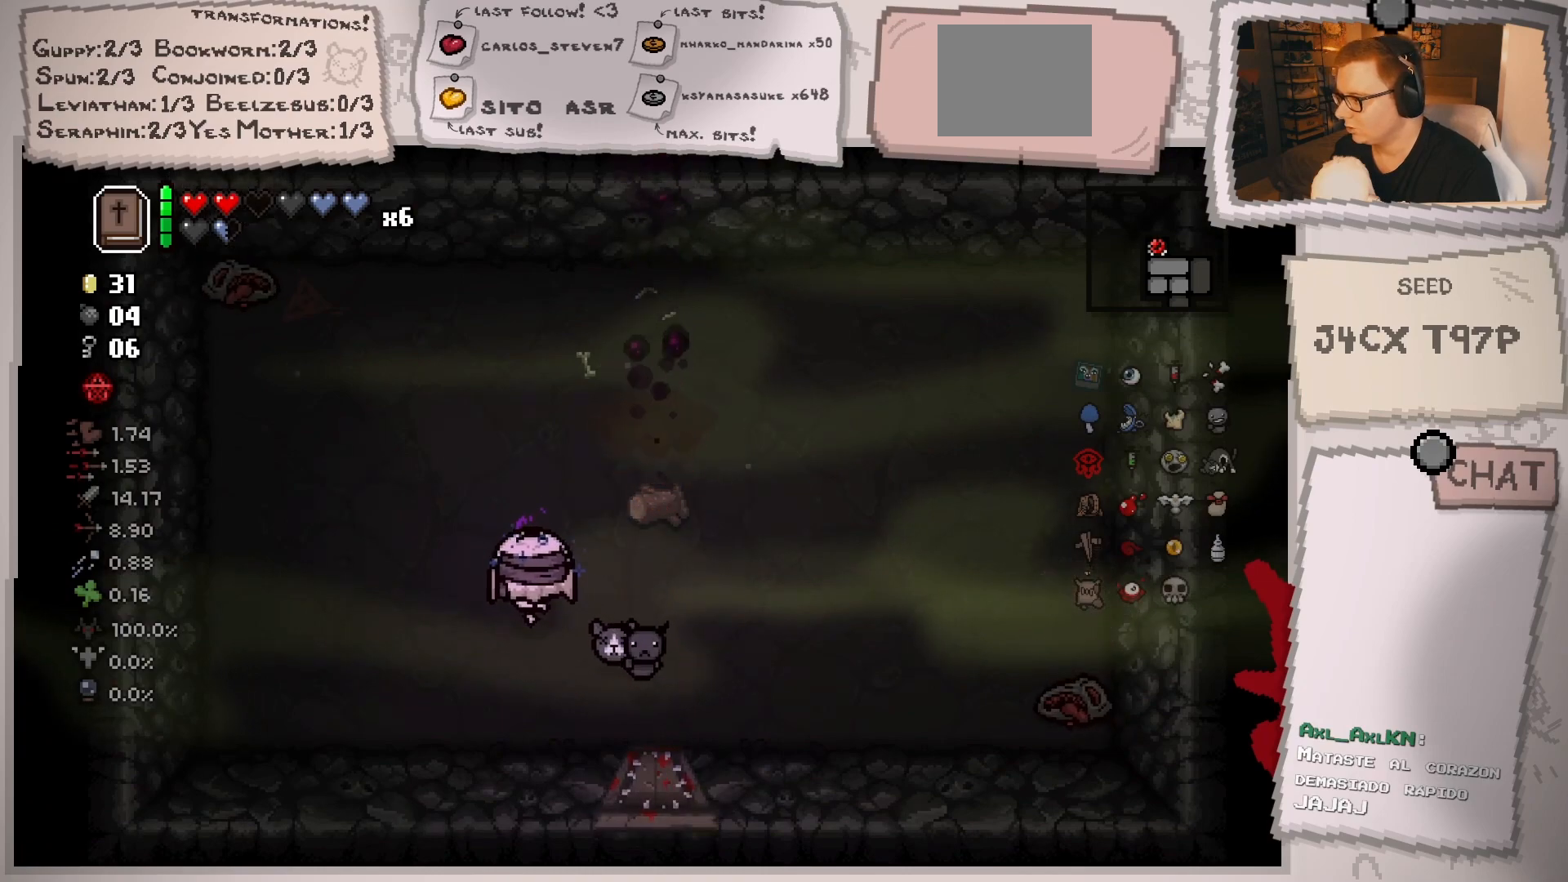
{"buttons": [], "left_stick": "right", "right_stick": "left", "events": [[234, "right_stick", "left"], [300, "left_stick", "center"], [451, "left_stick", "right"]]}
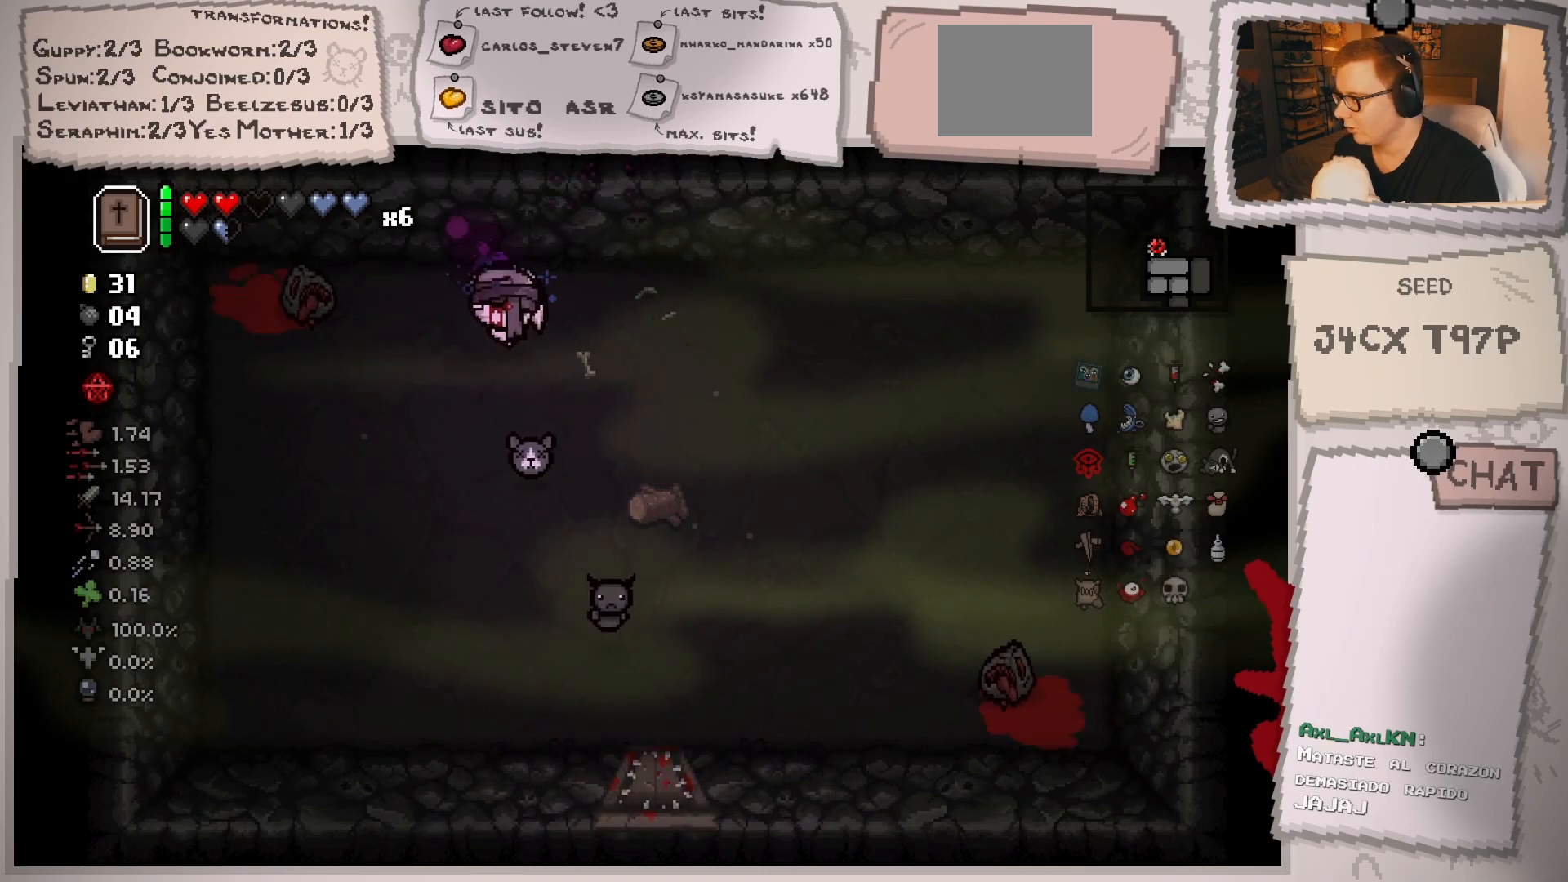
{"buttons": [], "left_stick": "right", "right_stick": "left", "events": [[67, "left_stick", "center"], [133, "left_stick", "left"], [250, "left_stick", "right"], [367, "left_stick", "center"], [501, "left_stick", "right"]]}
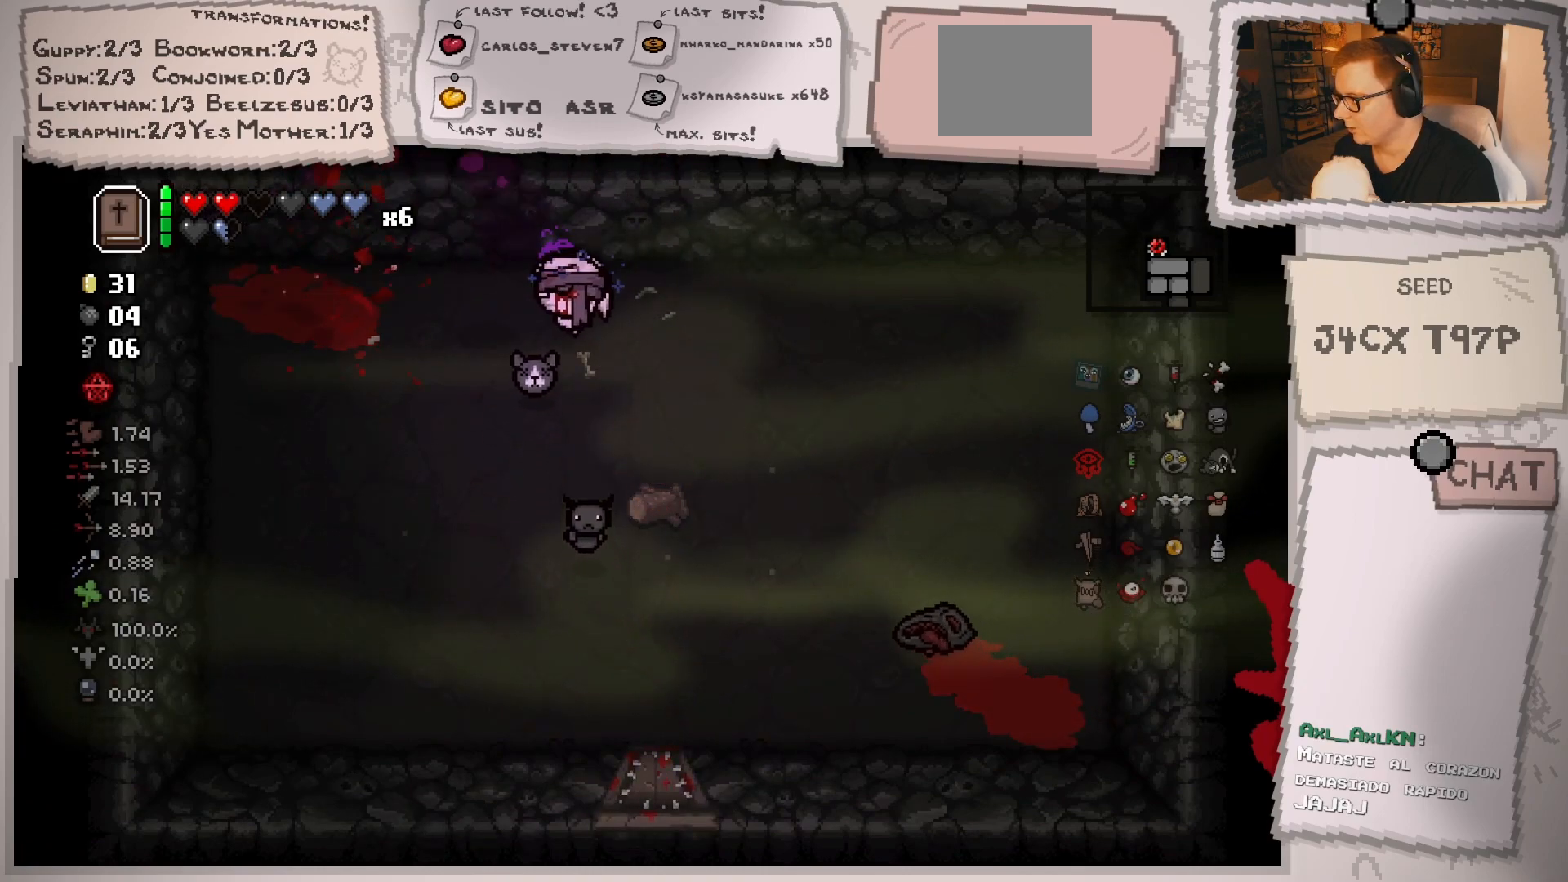
{"buttons": [], "left_stick": "center", "right_stick": "down", "events": [[116, "right_stick", "center"], [433, "left_stick", "center"], [450, "right_stick", "down"]]}
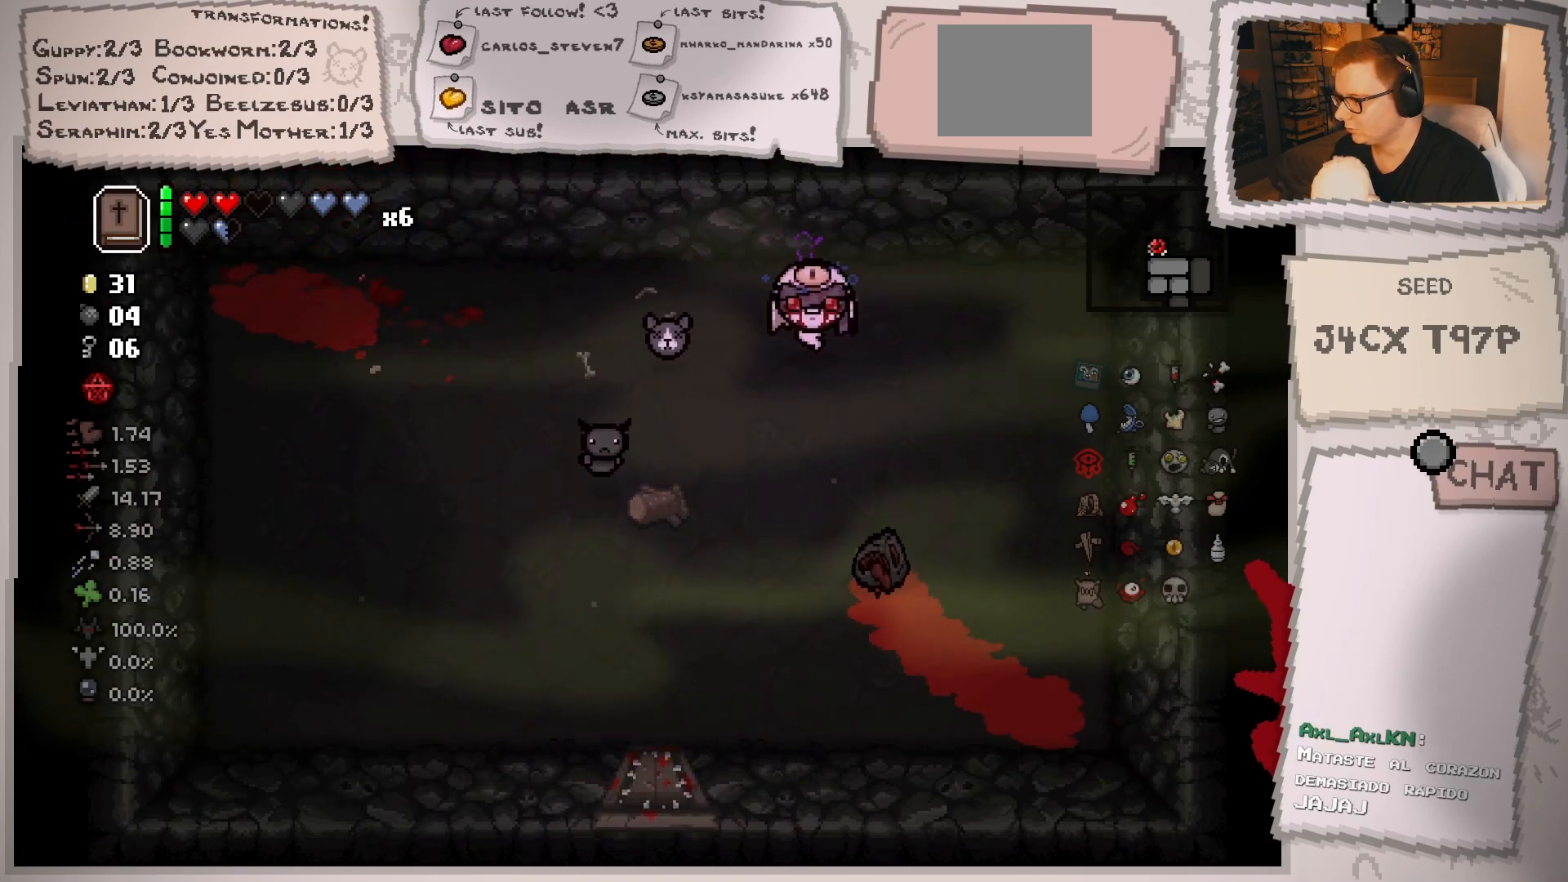
{"buttons": [], "left_stick": "center", "right_stick": "down", "events": [[334, "left_stick", "right"], [400, "left_stick", "center"]]}
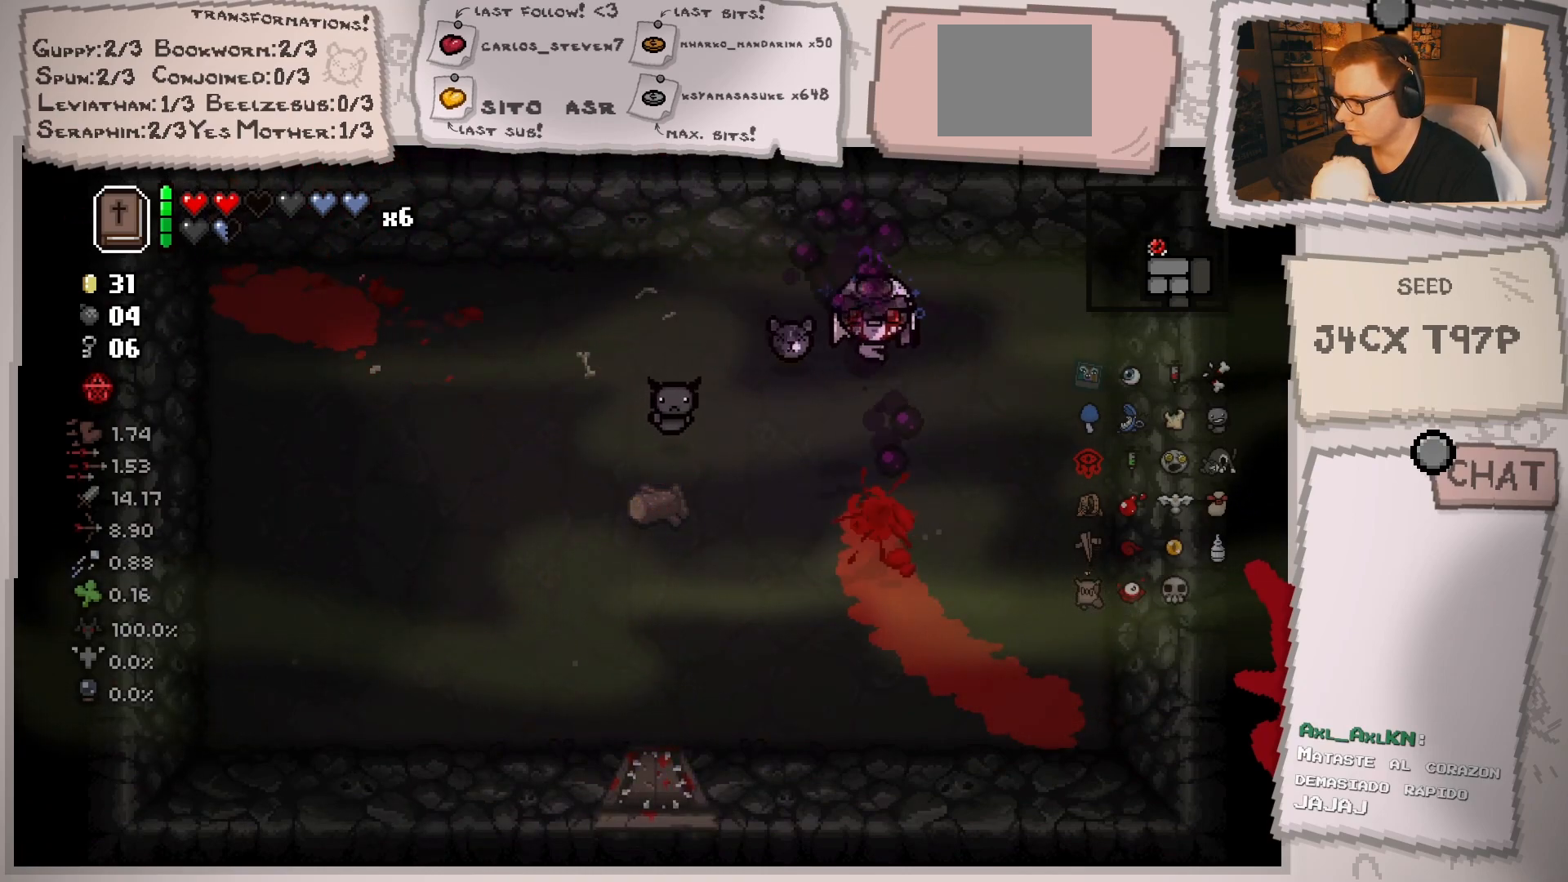
{"buttons": [], "left_stick": "left", "right_stick": "center", "events": [[66, "left_stick", "up"], [150, "left_stick", "center"], [266, "left_stick", "left"], [350, "right_stick", "center"]]}
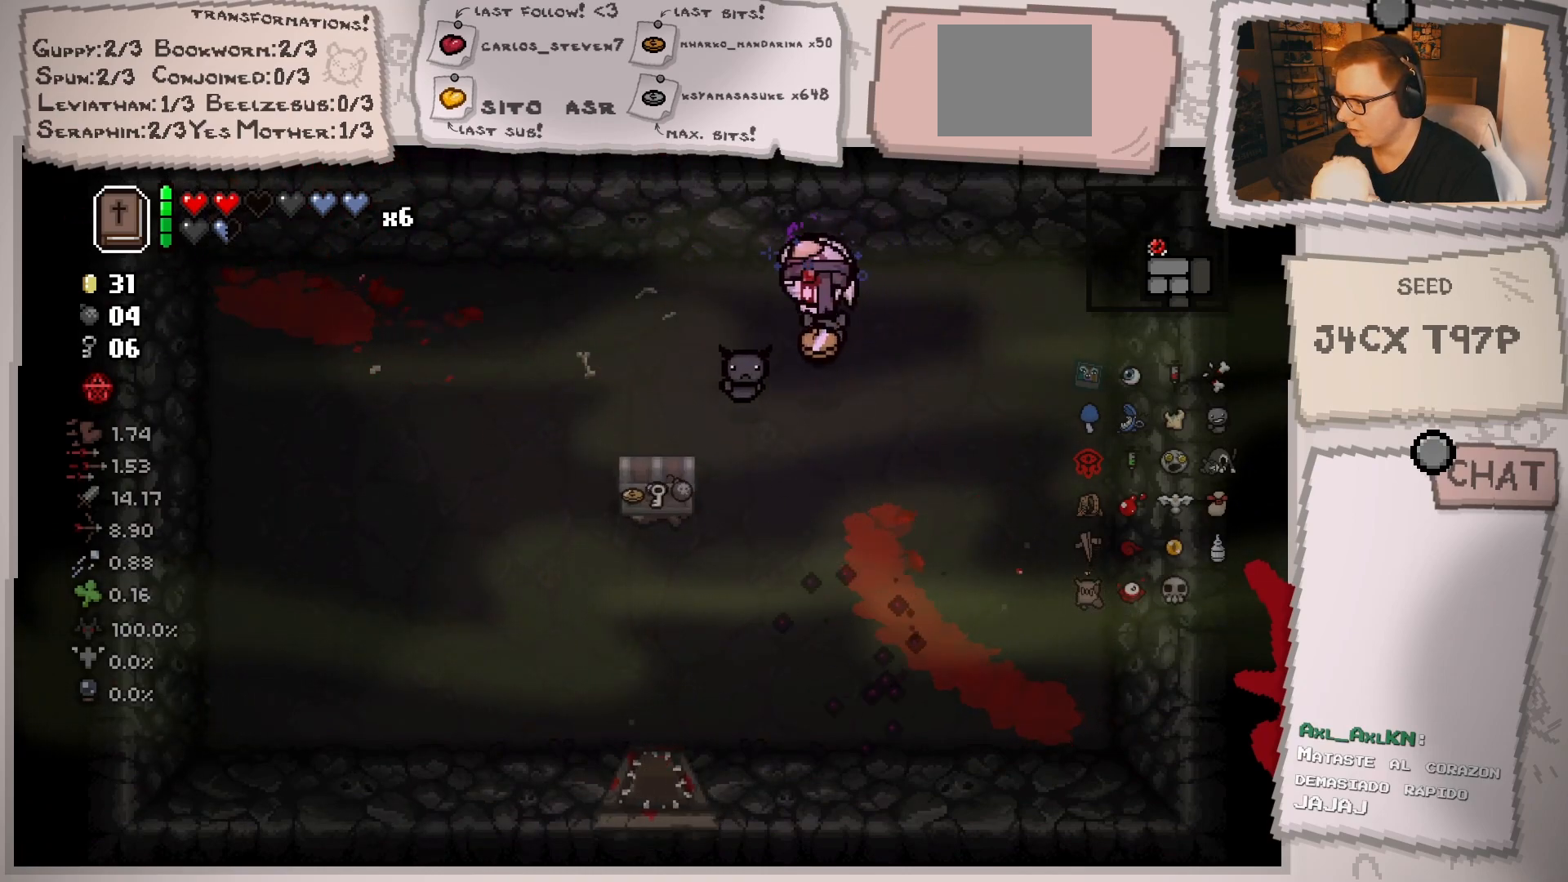
{"buttons": [], "left_stick": "left", "right_stick": "center", "events": [[50, "left_stick", "center"], [117, "left_stick", "down"], [167, "left_stick", "down-right"], [417, "left_stick", "center"], [484, "left_stick", "left"]]}
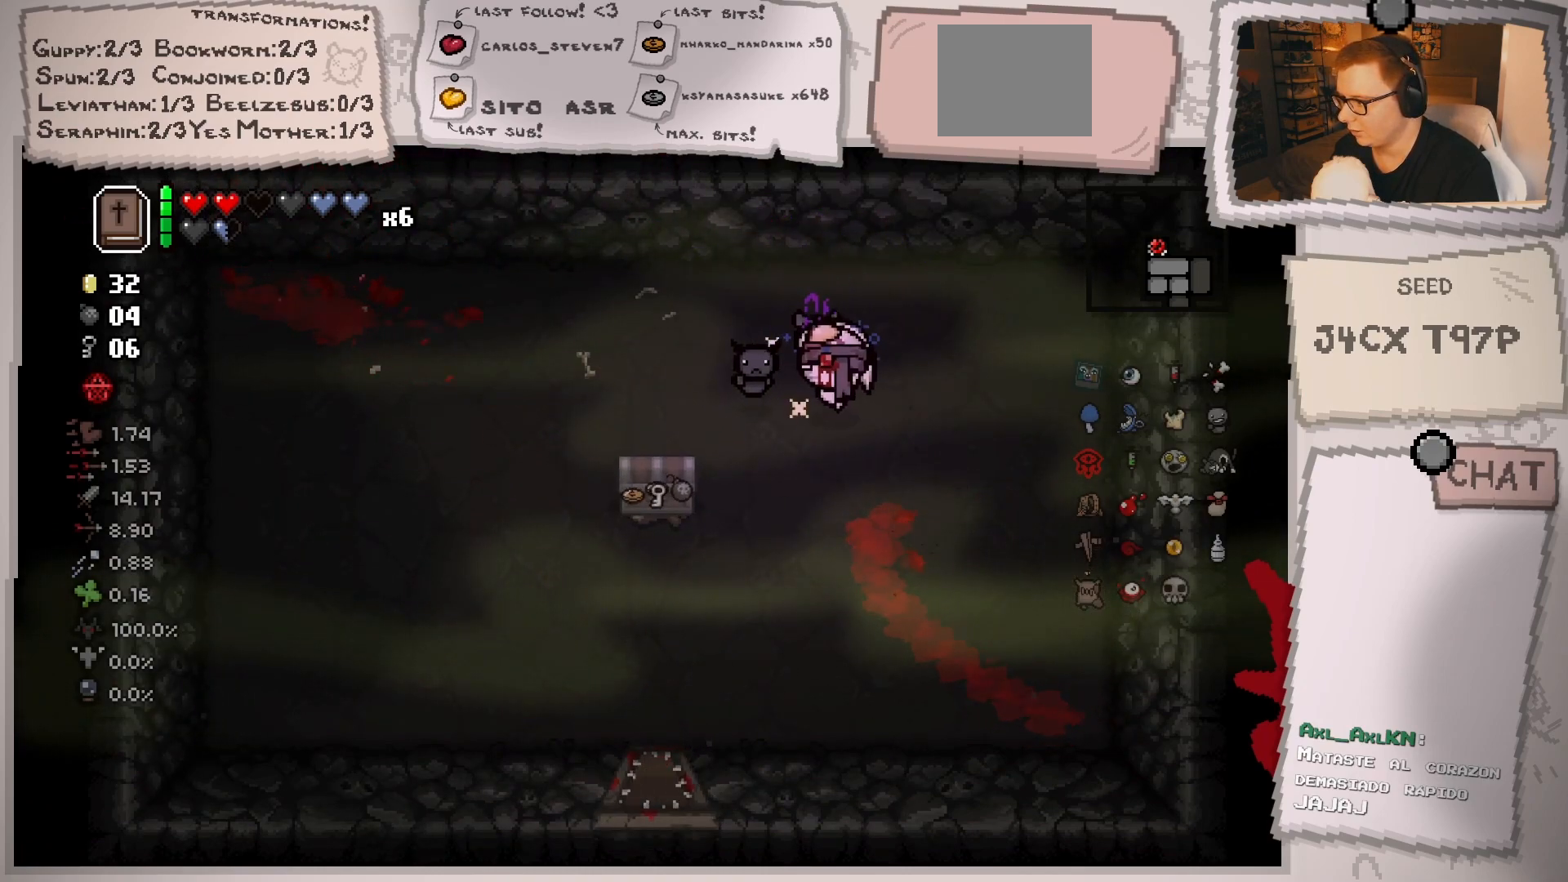
{"buttons": [], "left_stick": "up", "right_stick": "center", "events": [[166, "left_stick", "down-left"], [483, "left_stick", "up"]]}
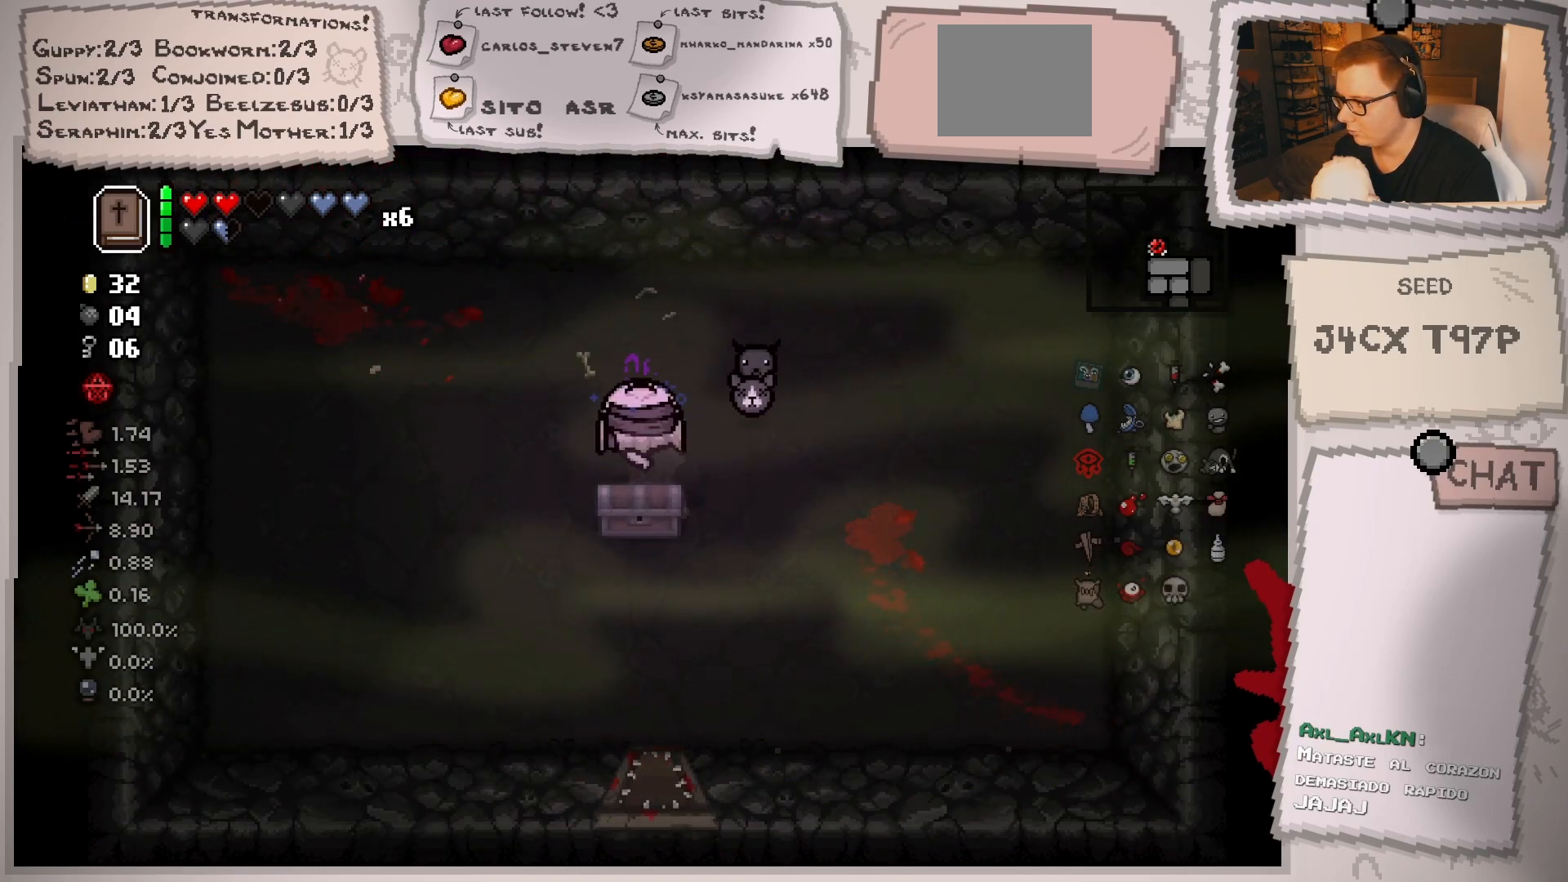
{"buttons": [], "left_stick": "down", "right_stick": "center", "events": [[234, "left_stick", "center"], [384, "left_stick", "down"]]}
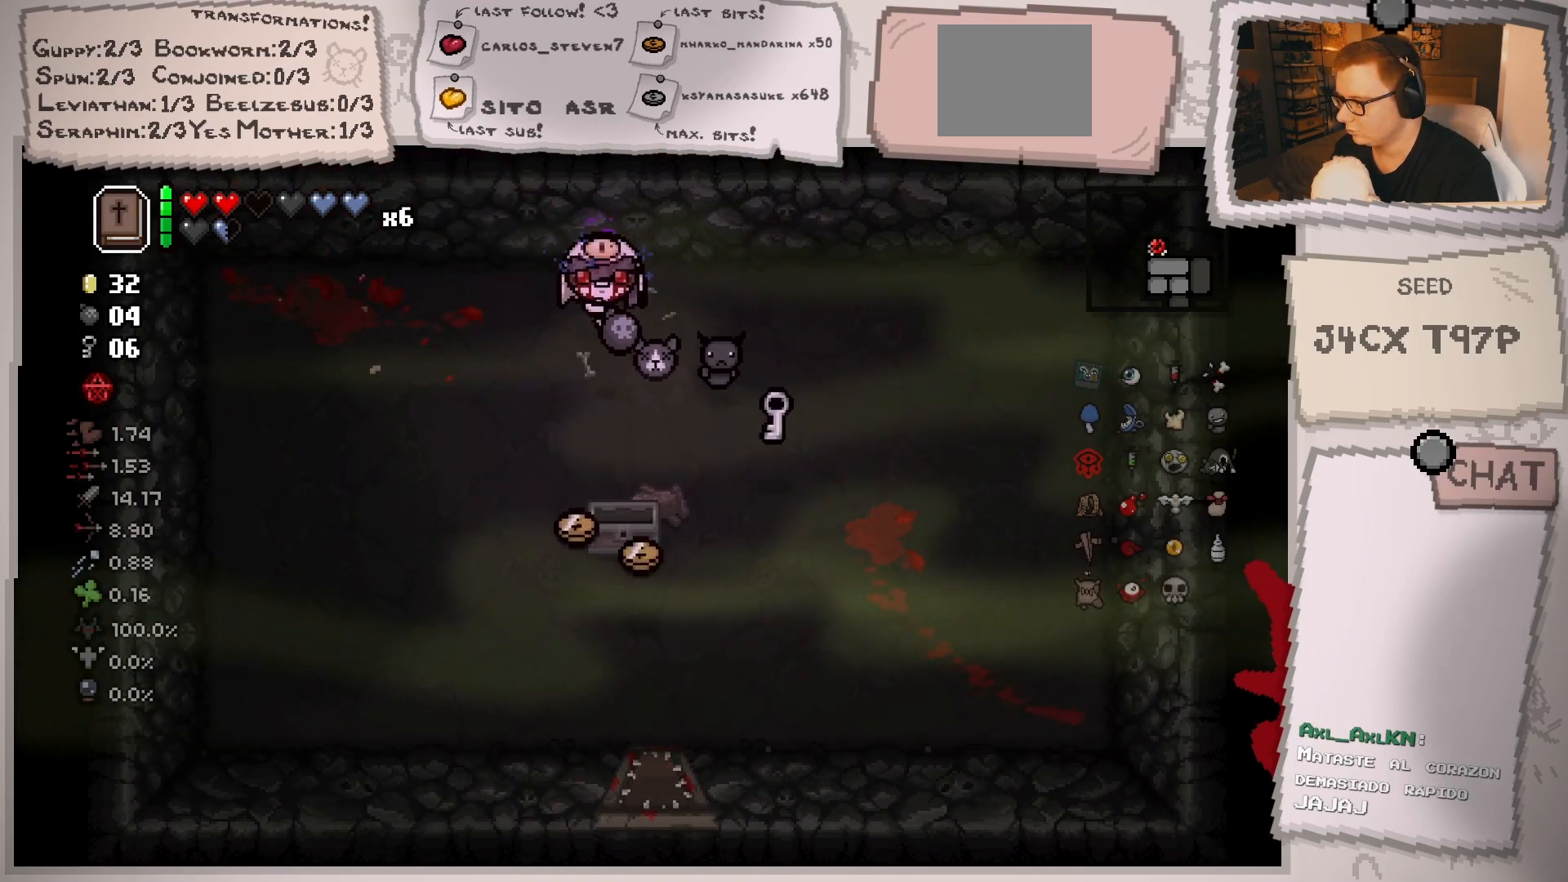
{"buttons": [], "left_stick": "down-right", "right_stick": "center", "events": [[66, "left_stick", "down-left"], [367, "left_stick", "down"], [483, "left_stick", "down-right"]]}
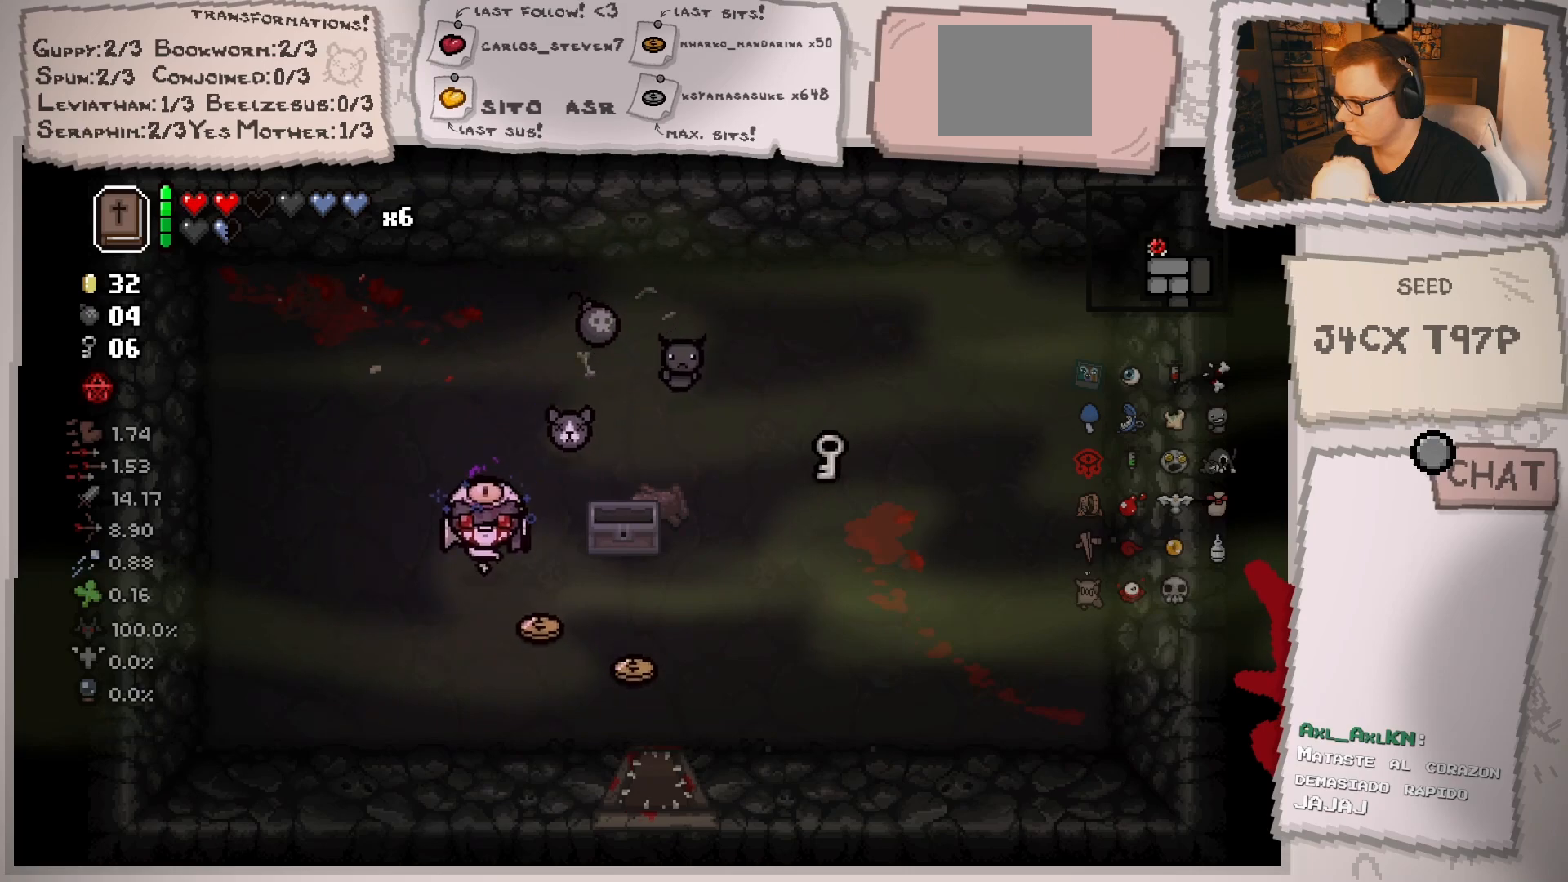
{"buttons": [], "left_stick": "up-right", "right_stick": "center", "events": [[267, "left_stick", "right"], [400, "left_stick", "up-right"]]}
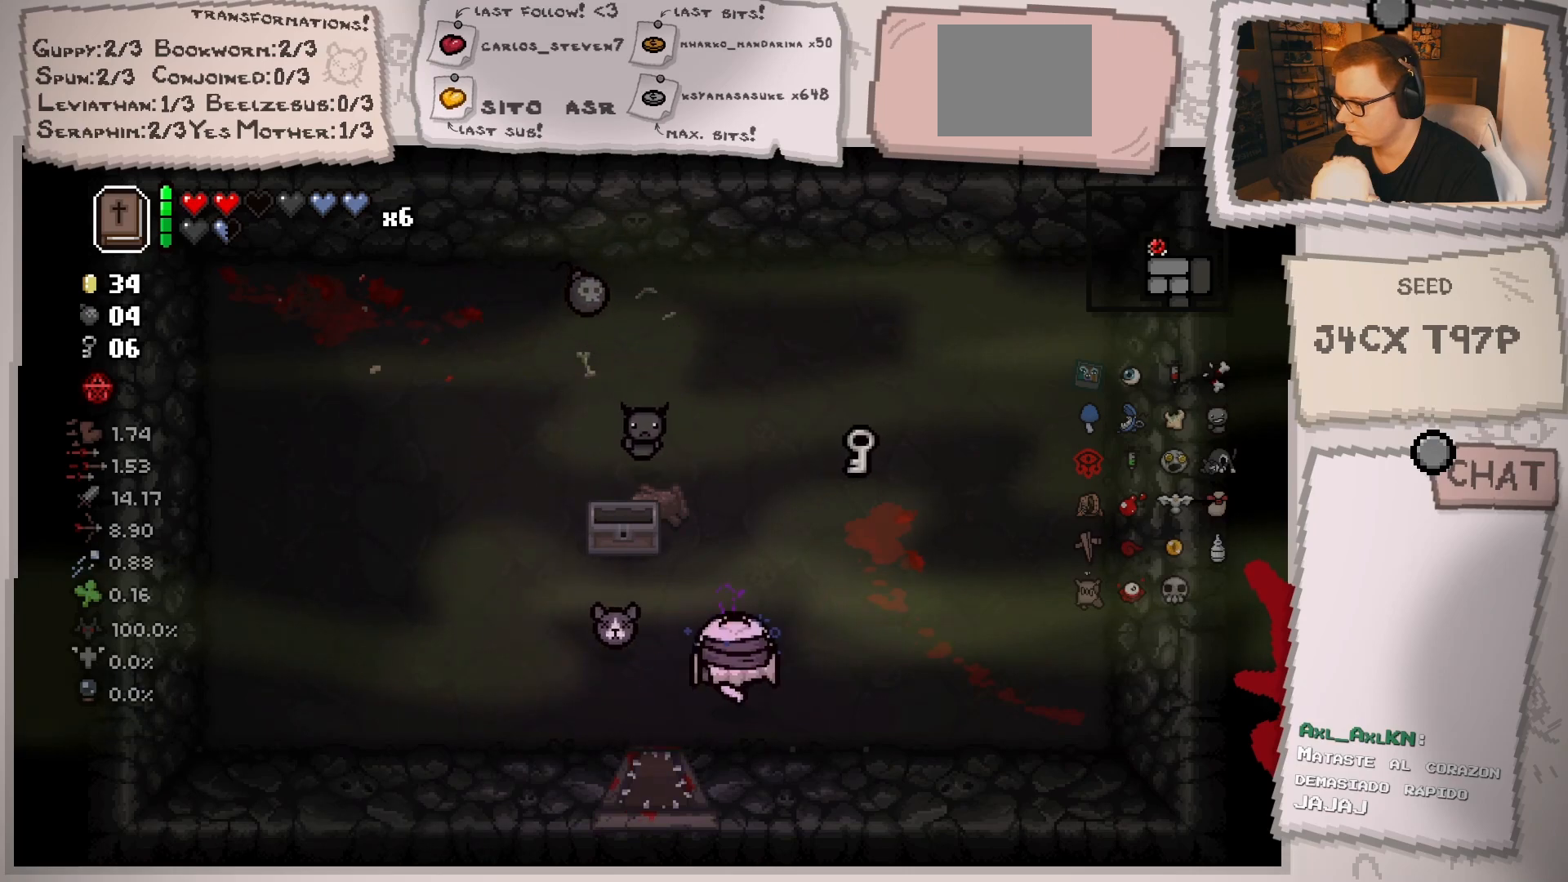
{"buttons": [], "left_stick": "up-left", "right_stick": "center", "events": [[317, "left_stick", "up"], [450, "left_stick", "up-left"]]}
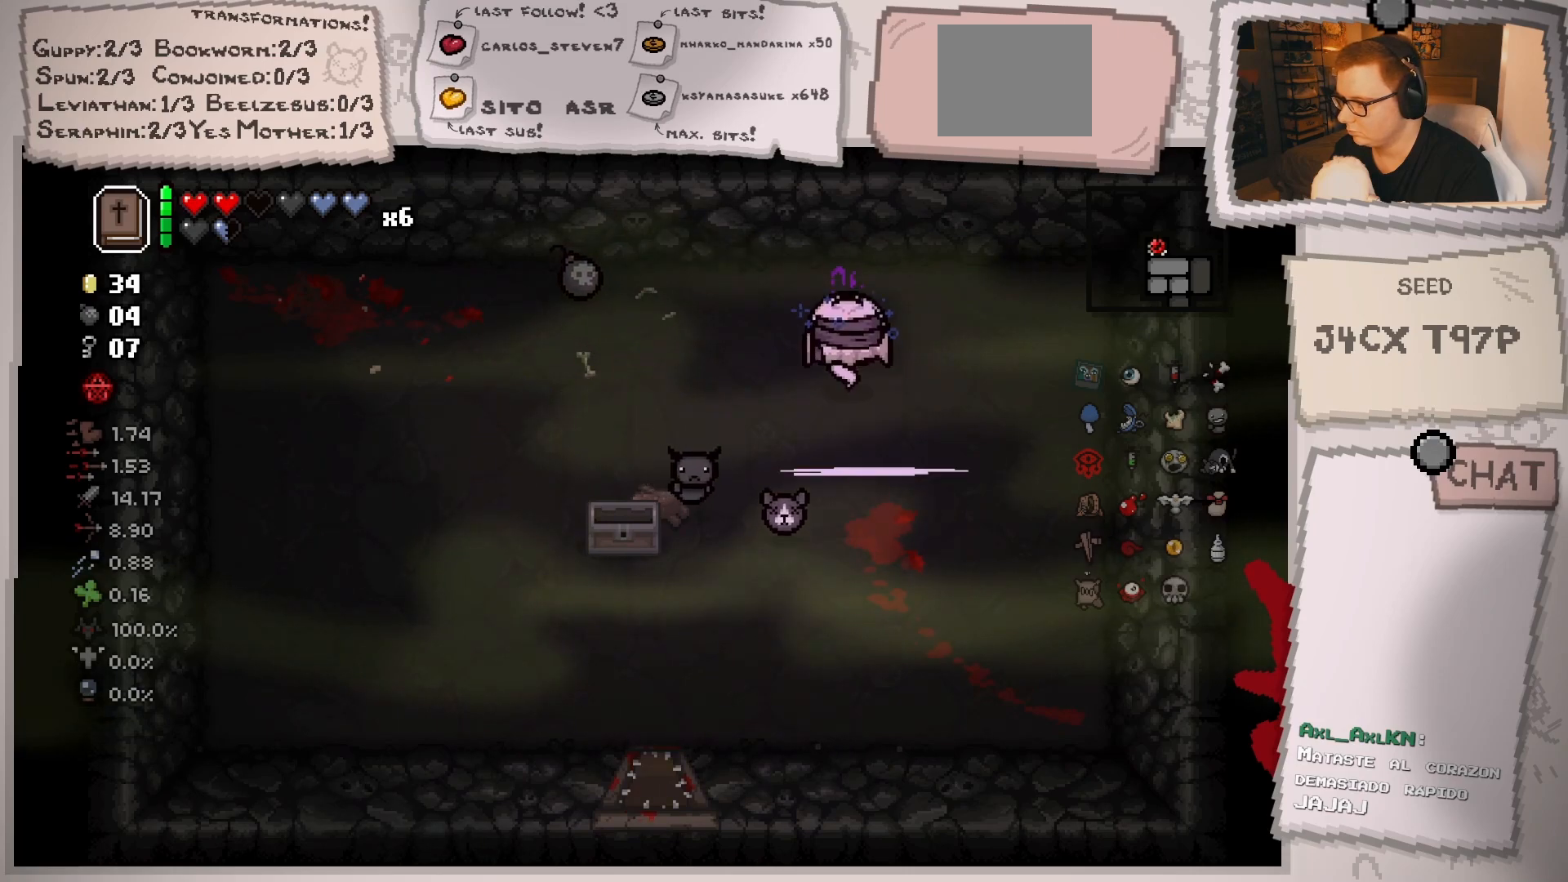
{"buttons": [], "left_stick": "left", "right_stick": "center", "events": [[83, "left_stick", "left"]]}
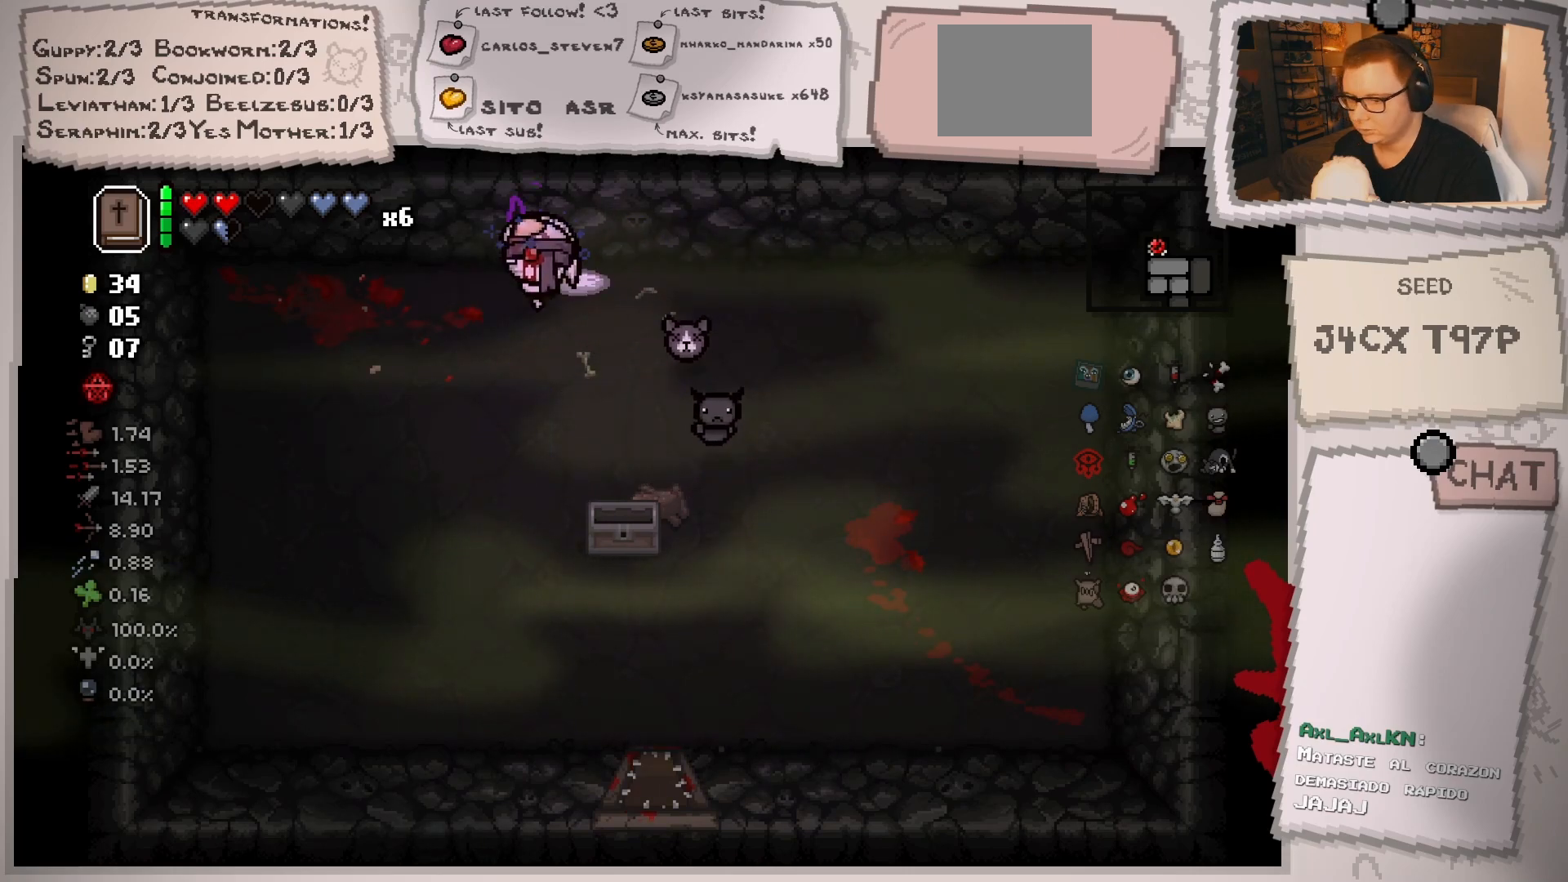
{"buttons": [], "left_stick": "down", "right_stick": "center", "events": [[33, "left_stick", "center"], [183, "left_stick", "down"]]}